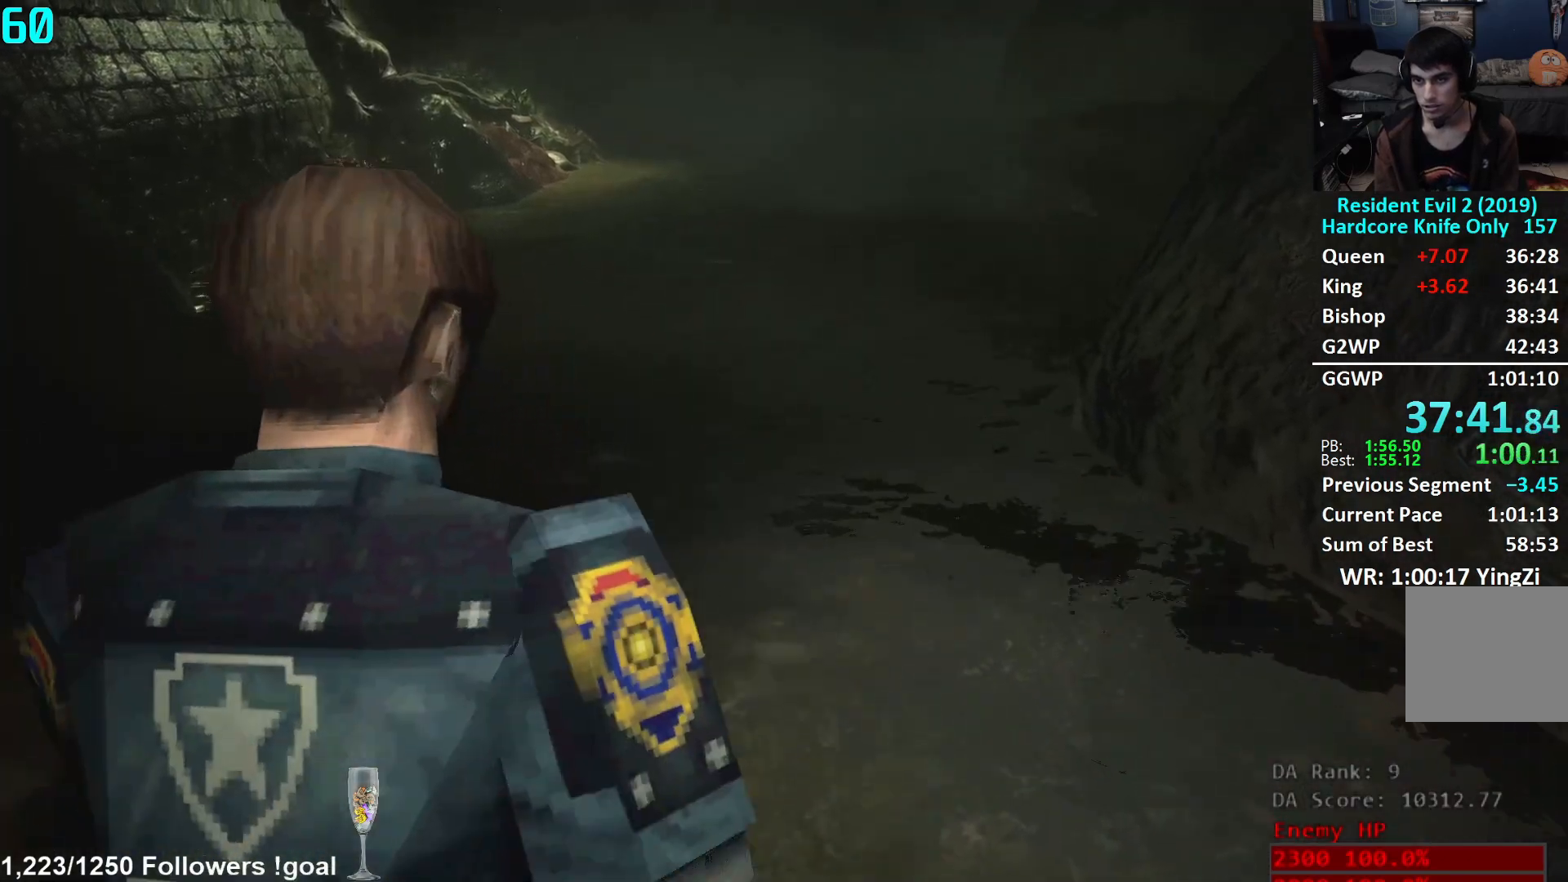
Gameplay with a controller (Xbox layout); each line is a JSON object with the inputs held at the frame after it. "events" lists button and stick changes between this image and that frame as [ms after this image, input, new state], when the widget could be followed in between.
{"buttons": [], "left_stick": "up", "right_stick": "center", "events": [[16, "L3", "down"], [100, "L3", "up"], [166, "L3", "down"], [166, "right_stick", "up-right"], [283, "L3", "up"], [400, "right_stick", "center"]]}
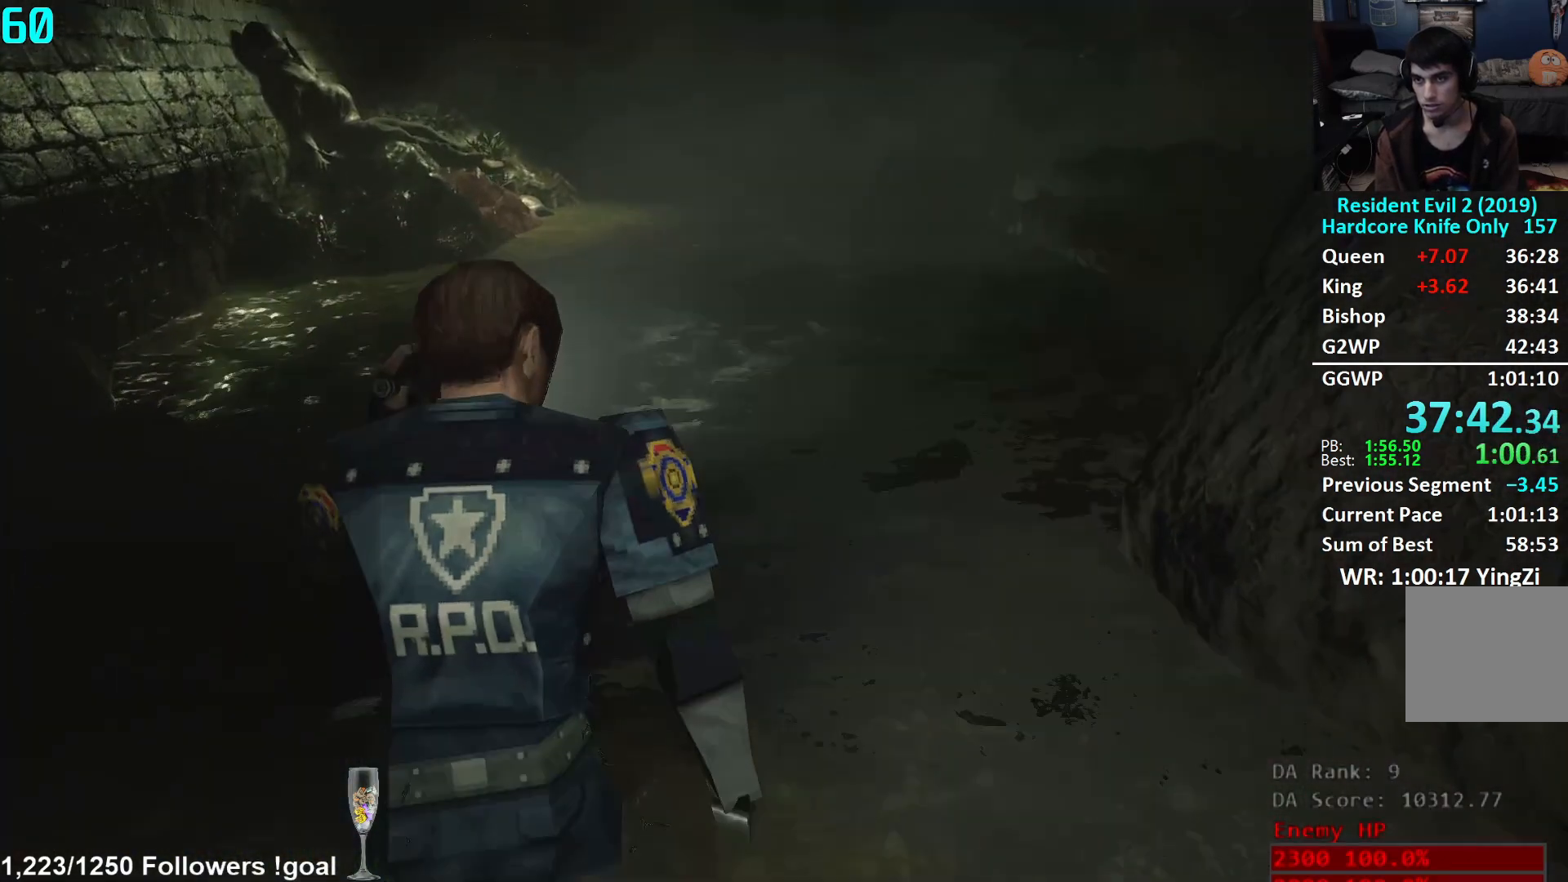
{"buttons": [], "left_stick": "up", "right_stick": "center", "events": [[34, "Y", "down"], [84, "Y", "up"], [134, "Y", "down"], [167, "Y", "up"]]}
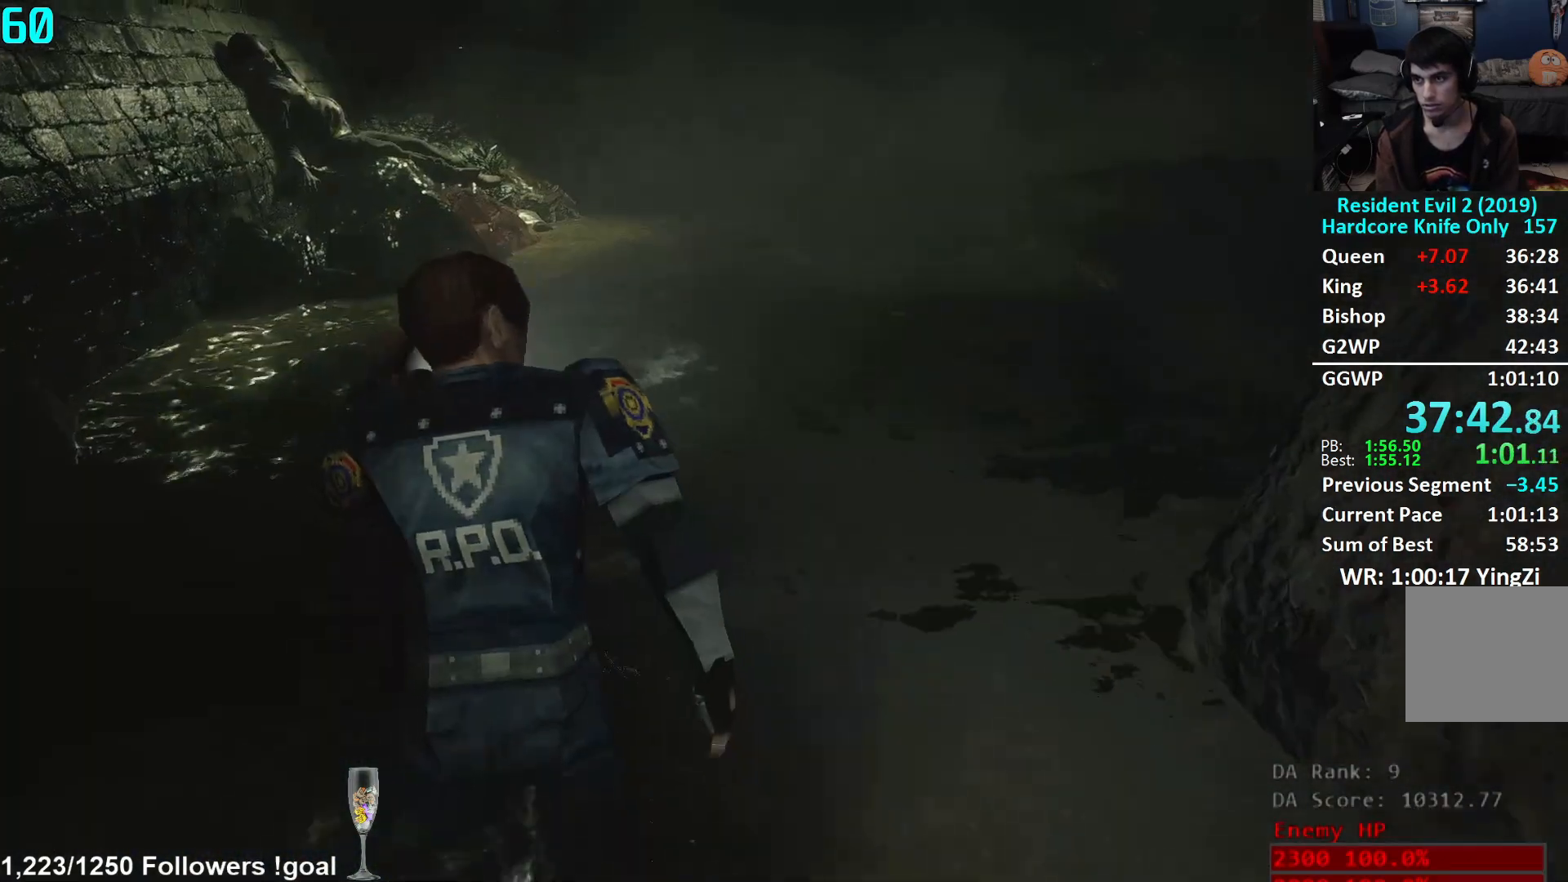
{"buttons": [], "left_stick": "up", "right_stick": "center", "events": [[283, "right_stick", "right"], [417, "right_stick", "center"]]}
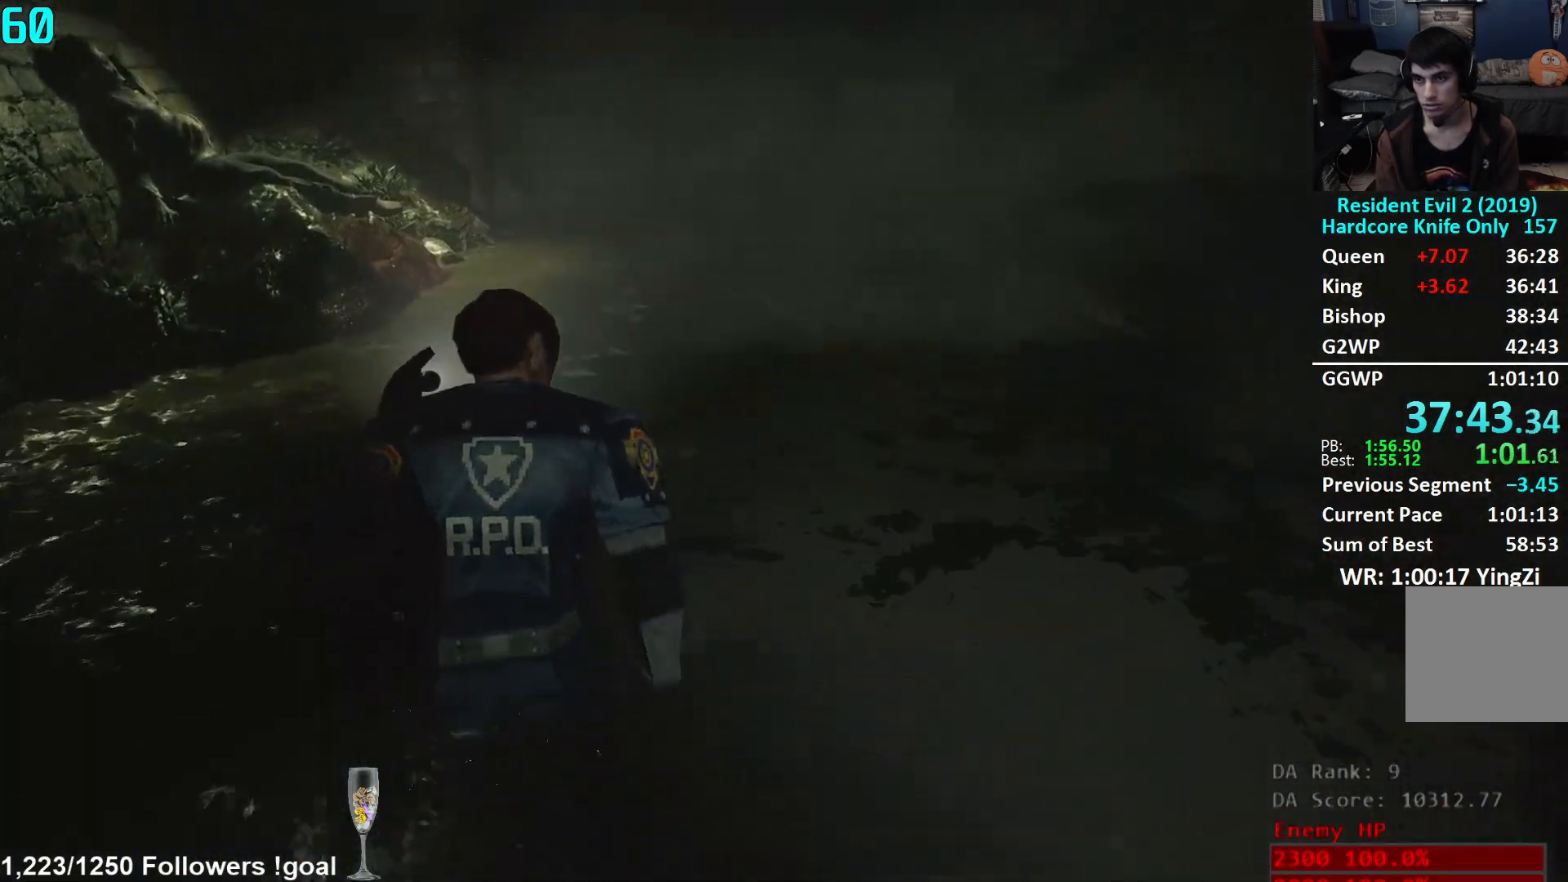
{"buttons": [], "left_stick": "up", "right_stick": "down-right", "events": [[467, "right_stick", "down-right"]]}
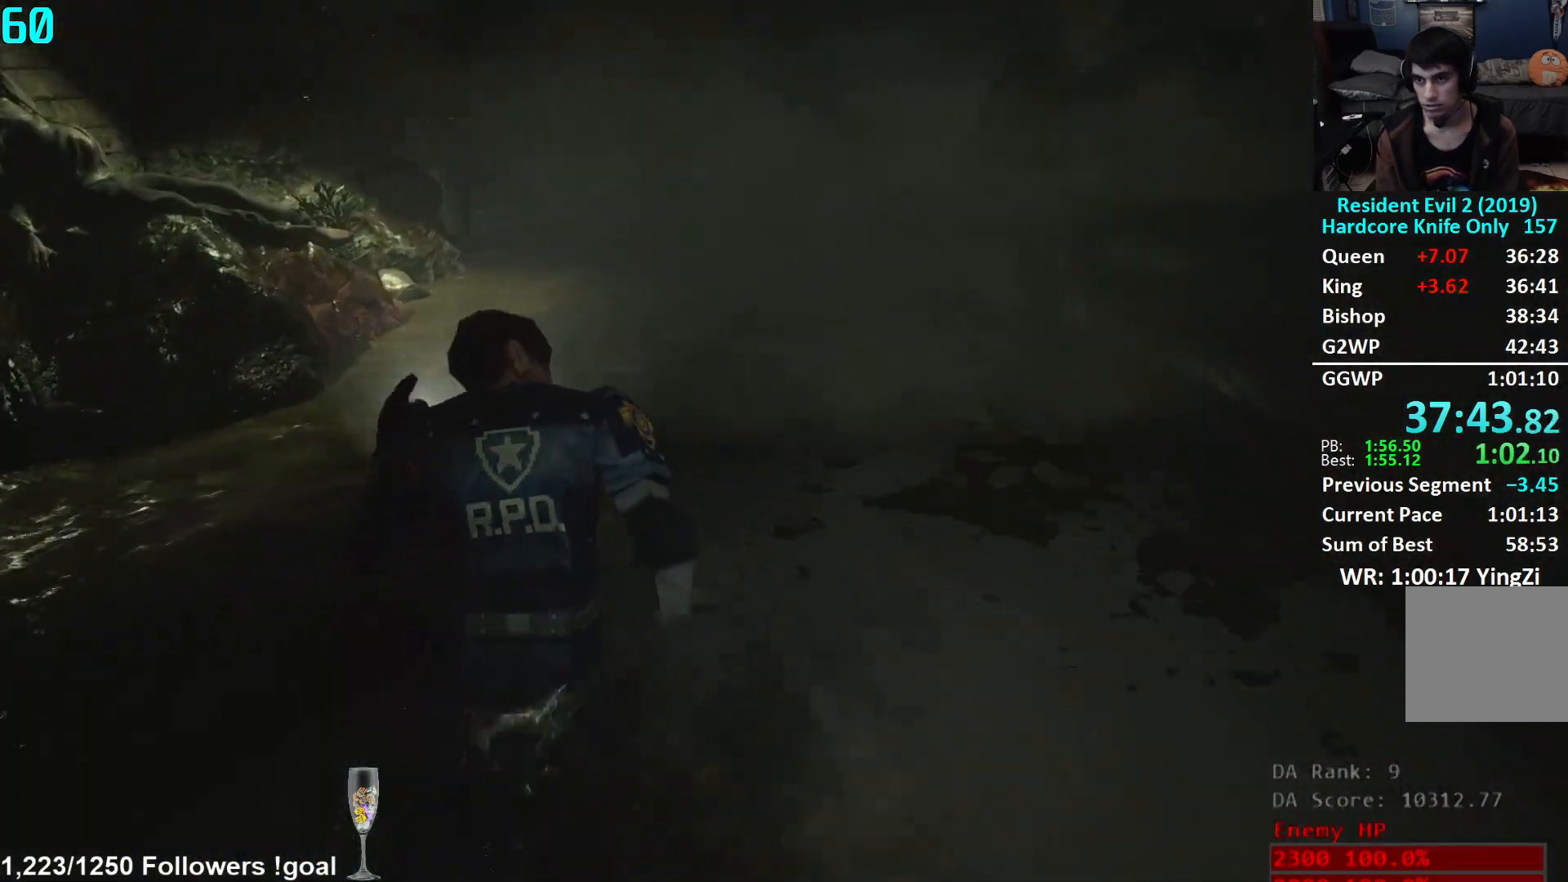
{"buttons": [], "left_stick": "up", "right_stick": "down-right", "events": []}
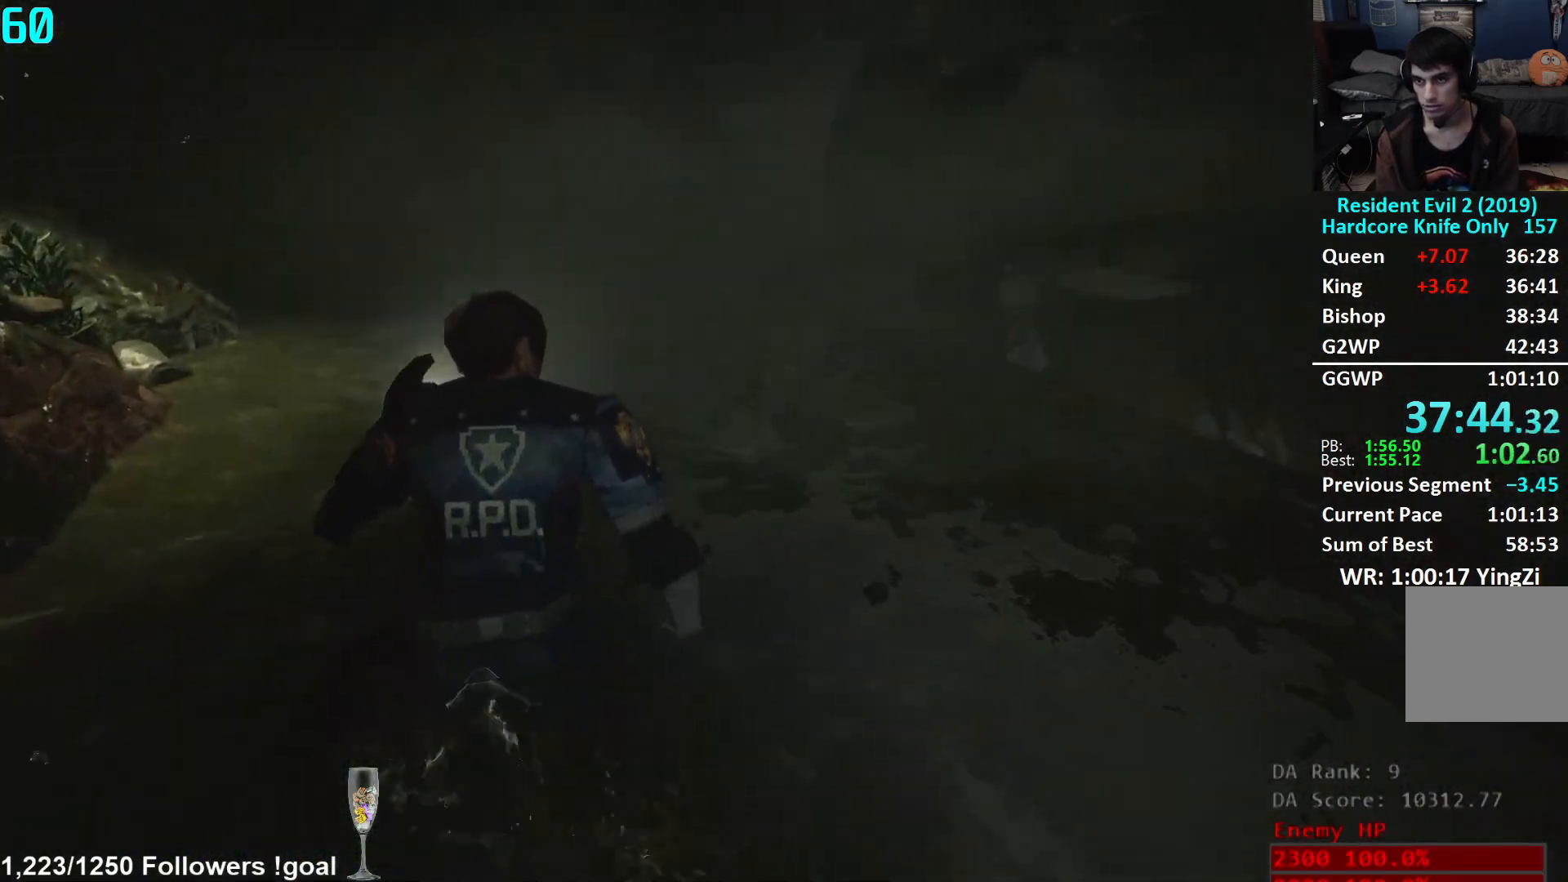
{"buttons": [], "left_stick": "up", "right_stick": "down-right", "events": []}
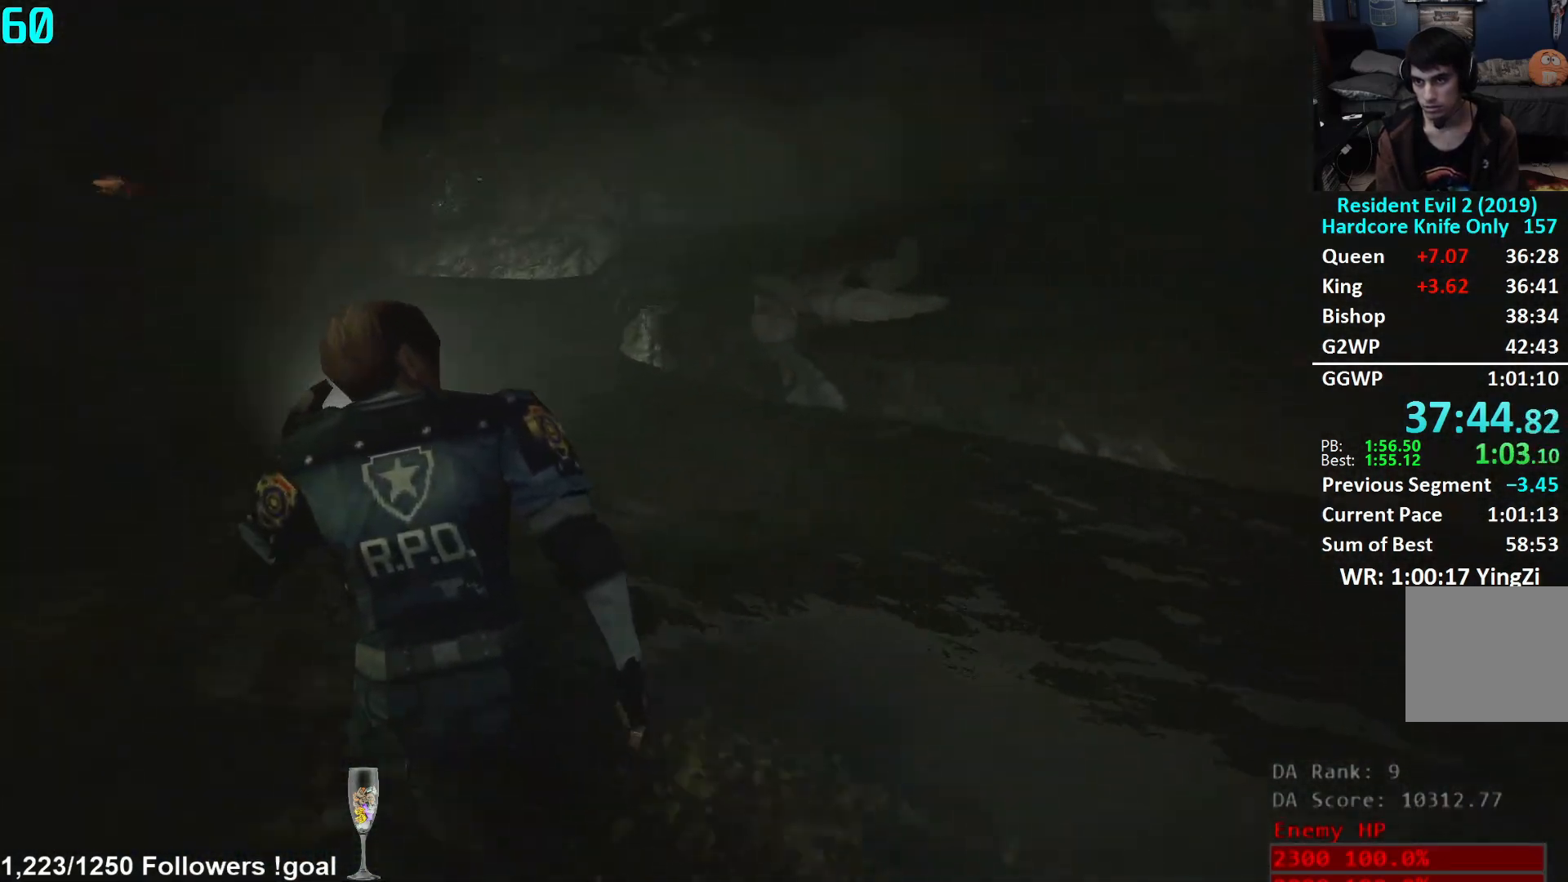
{"buttons": [], "left_stick": "up", "right_stick": "center", "events": [[133, "right_stick", "center"]]}
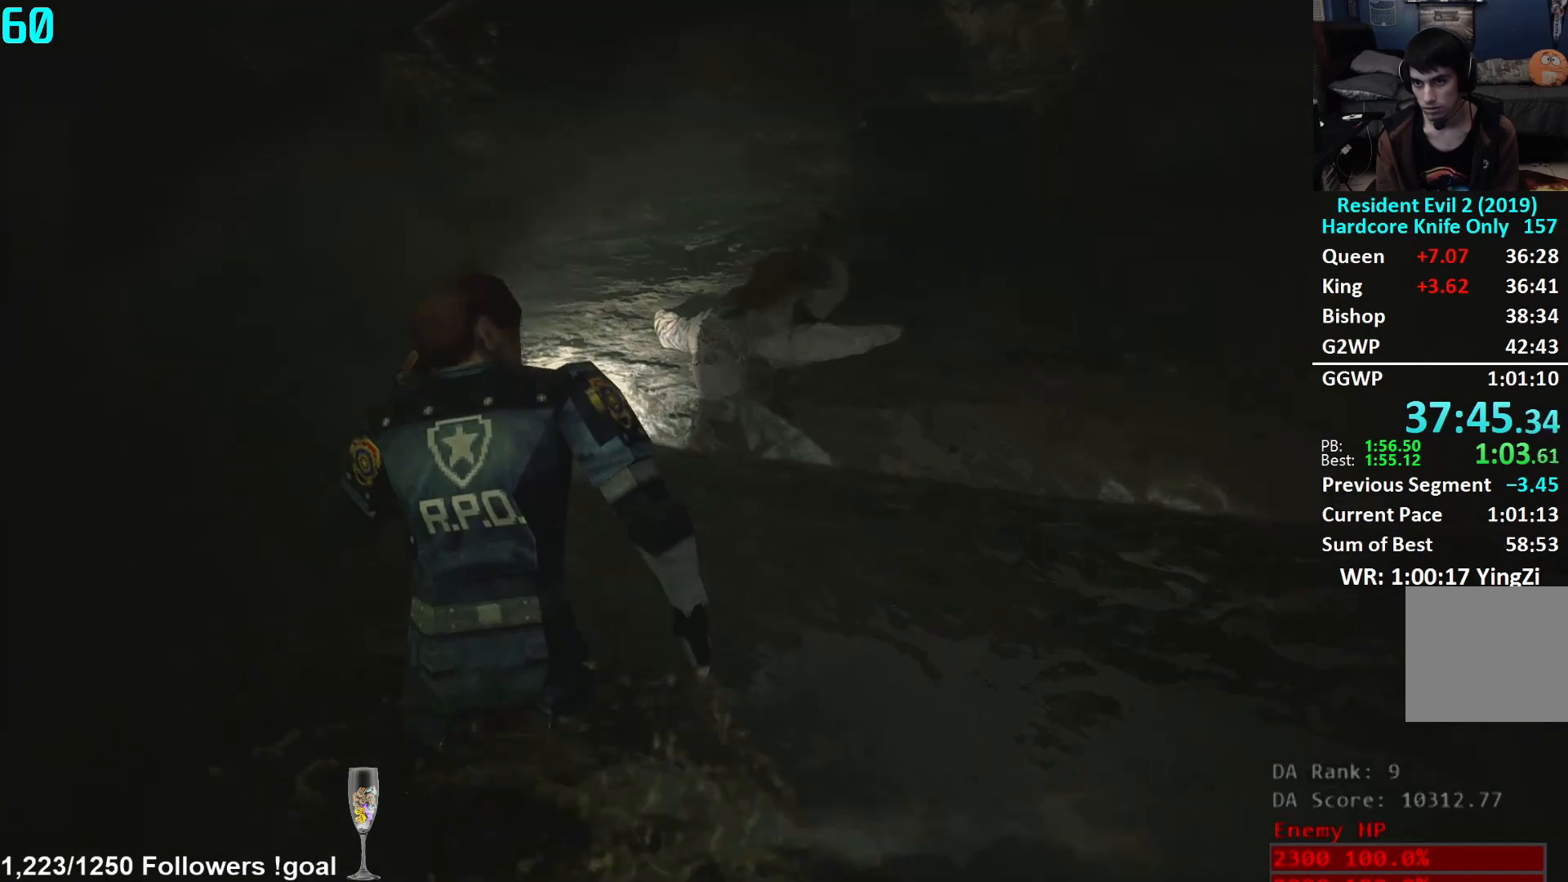
{"buttons": ["A"], "left_stick": "up", "right_stick": "center", "events": [[67, "right_stick", "down"], [200, "right_stick", "center"], [334, "A", "down"], [417, "A", "up"], [484, "A", "down"]]}
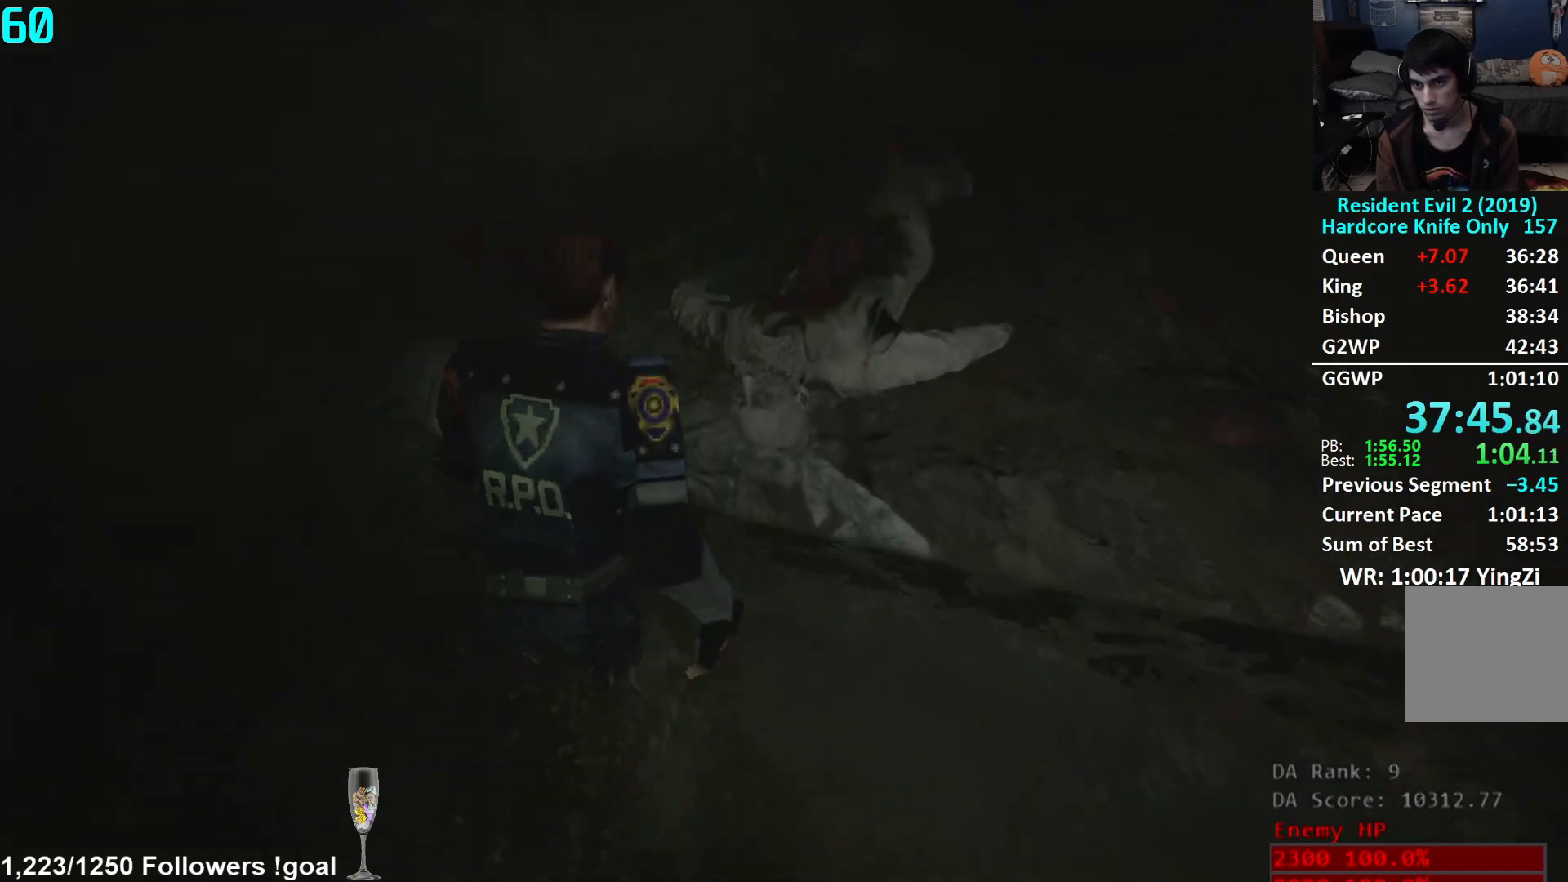
{"buttons": [], "left_stick": "center", "right_stick": "left", "events": [[33, "A", "up"], [83, "A", "down"], [133, "A", "up"], [317, "left_stick", "center"], [333, "right_stick", "left"]]}
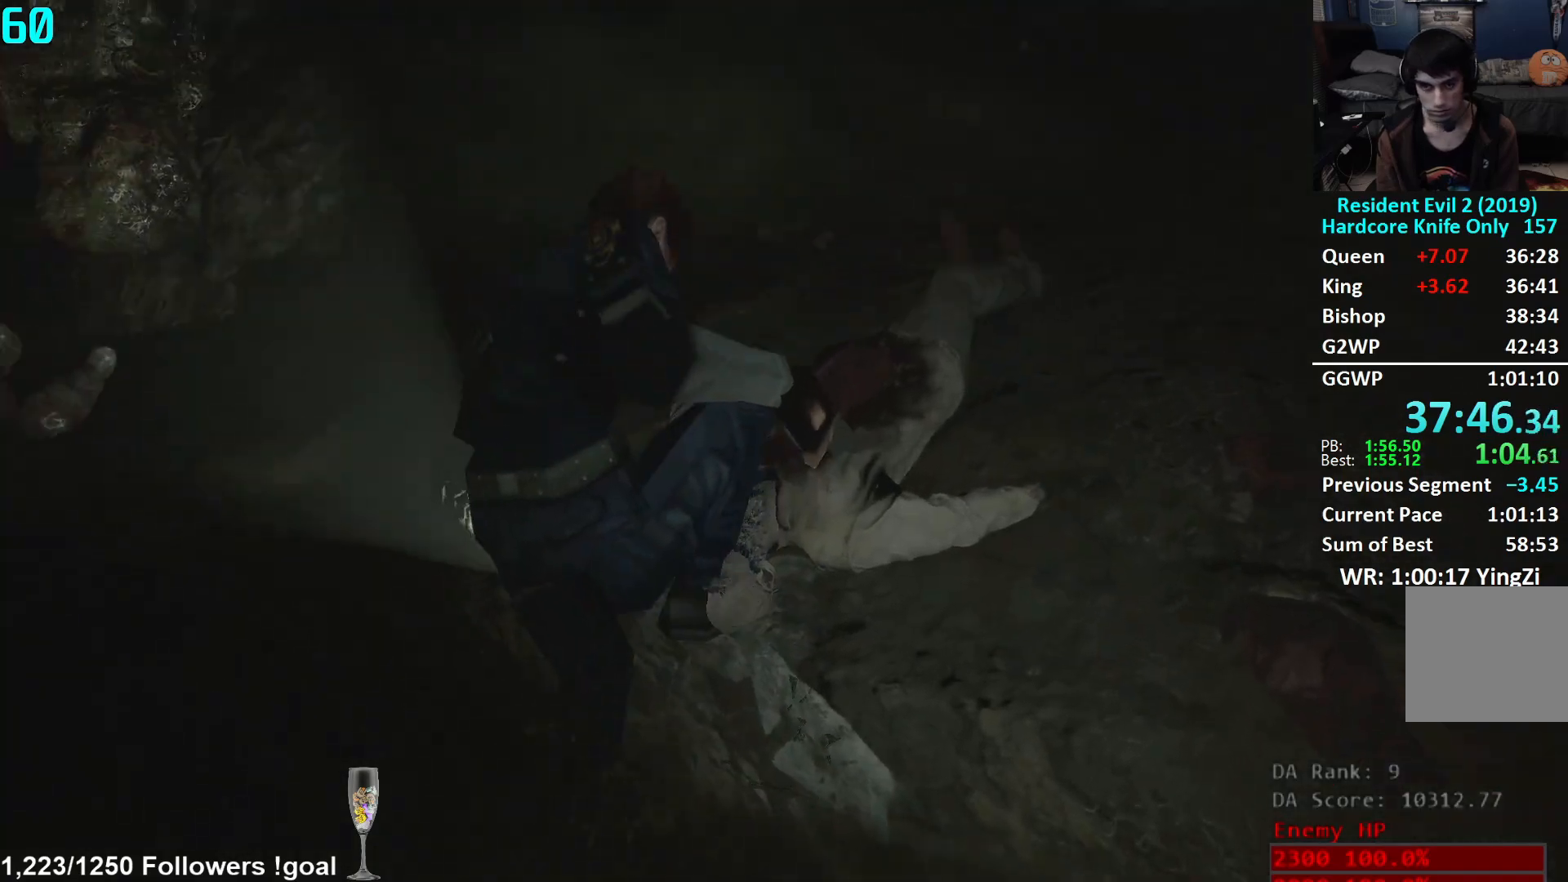
{"buttons": [], "left_stick": "center", "right_stick": "down-left", "events": [[50, "right_stick", "center"], [117, "right_stick", "left"], [451, "right_stick", "down-left"]]}
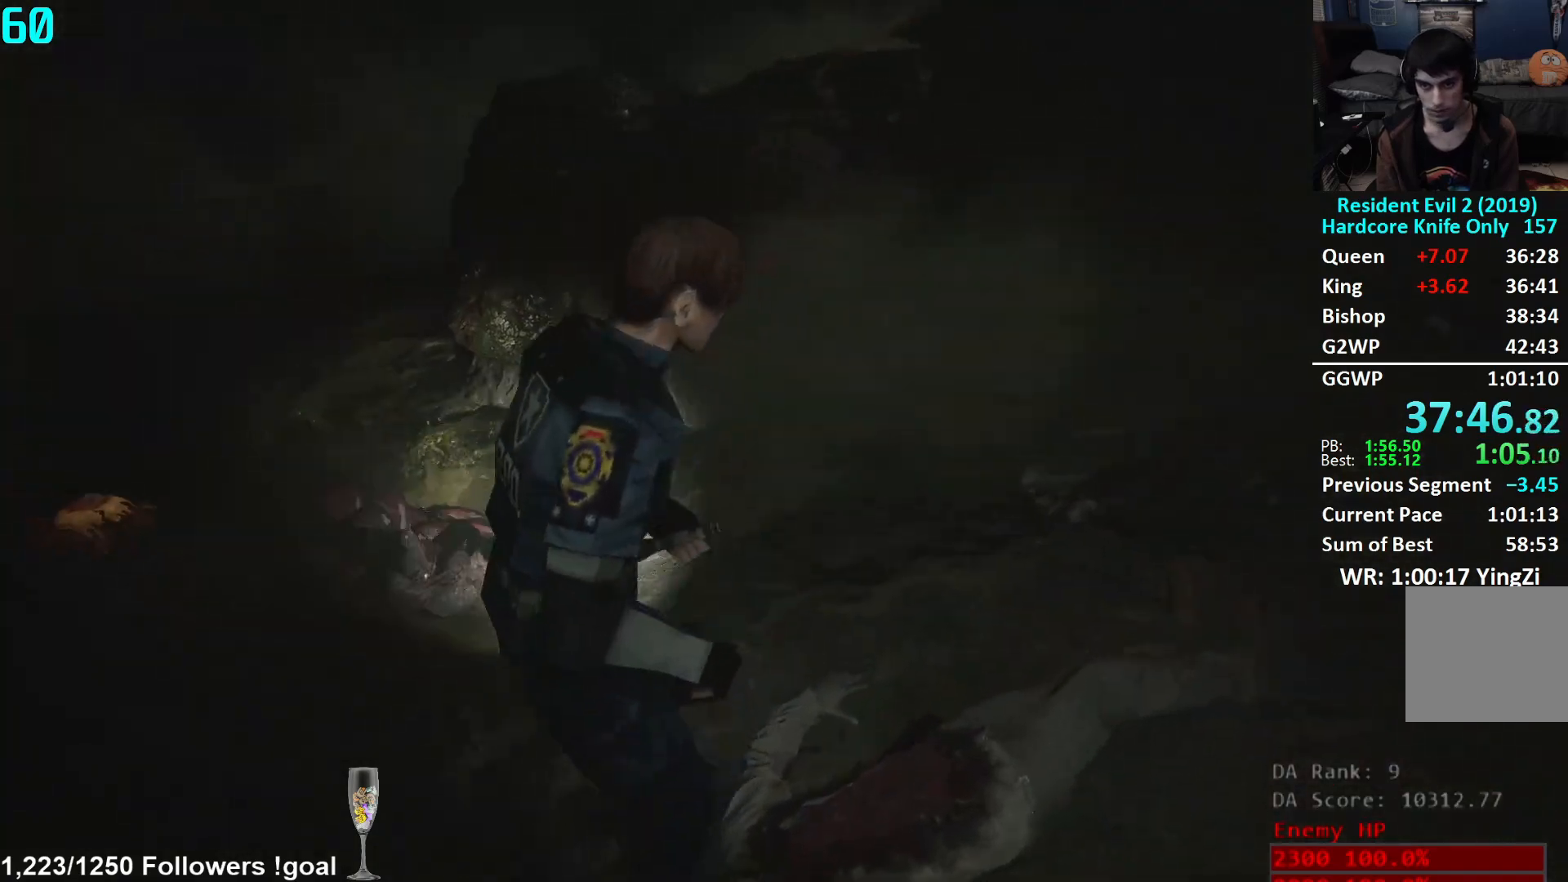
{"buttons": [], "left_stick": "up-right", "right_stick": "down-left", "events": [[83, "left_stick", "right"], [217, "right_stick", "center"], [267, "right_stick", "left"], [383, "left_stick", "up-right"], [383, "right_stick", "down-left"]]}
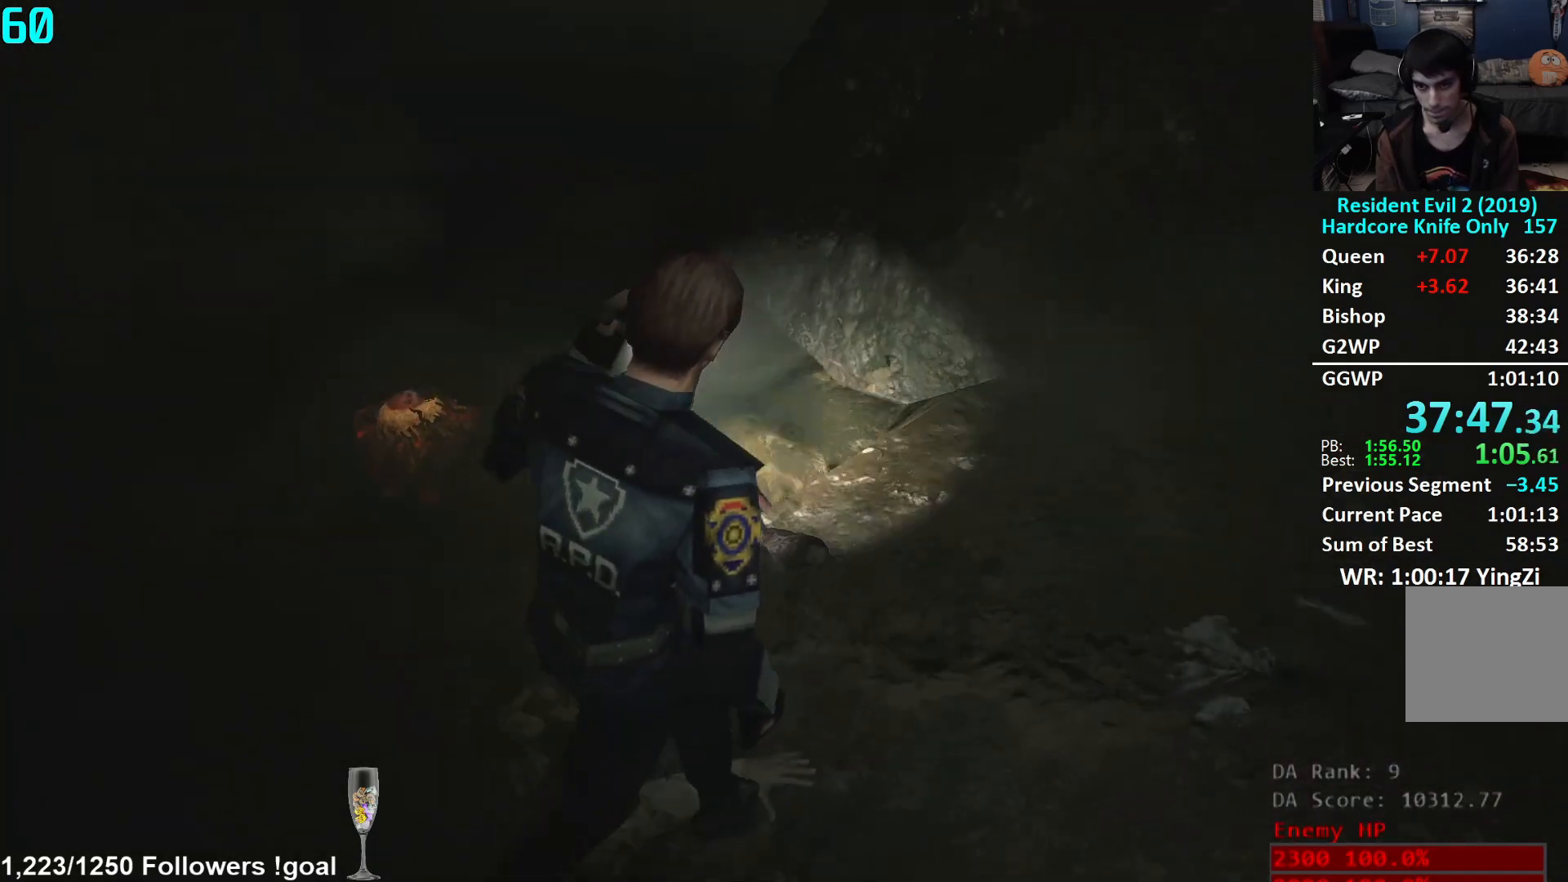
{"buttons": [], "left_stick": "center", "right_stick": "right", "events": [[117, "right_stick", "center"], [167, "left_stick", "center"], [467, "right_stick", "right"]]}
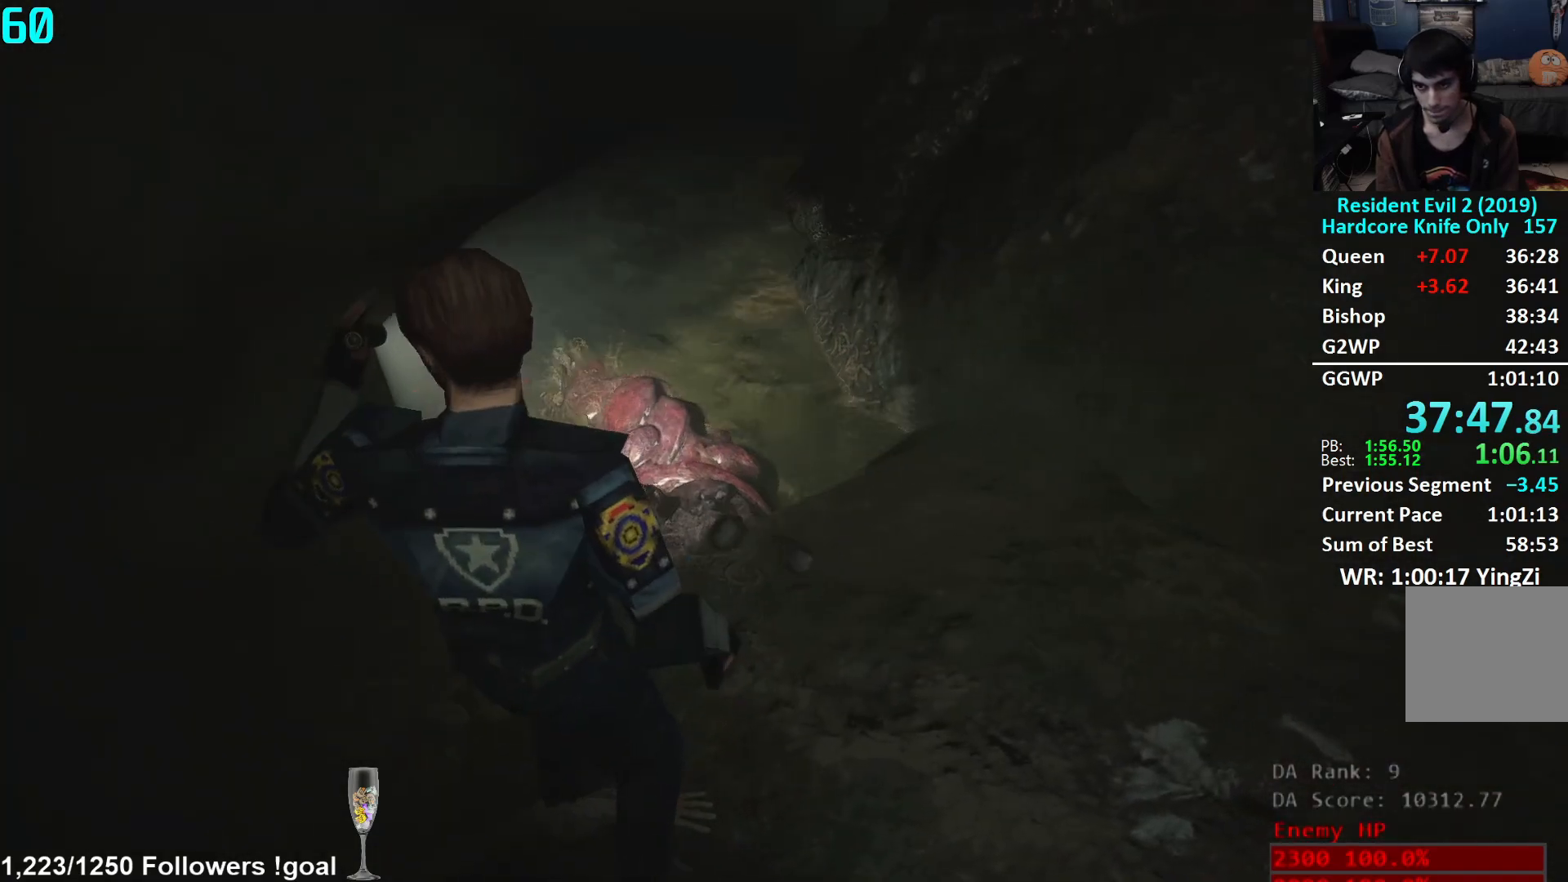
{"buttons": [], "left_stick": "up", "right_stick": "center", "events": [[100, "left_stick", "up"], [100, "right_stick", "center"], [217, "L3", "down"], [283, "A", "down"], [333, "L3", "up"], [367, "A", "up"], [433, "A", "down"], [483, "A", "up"]]}
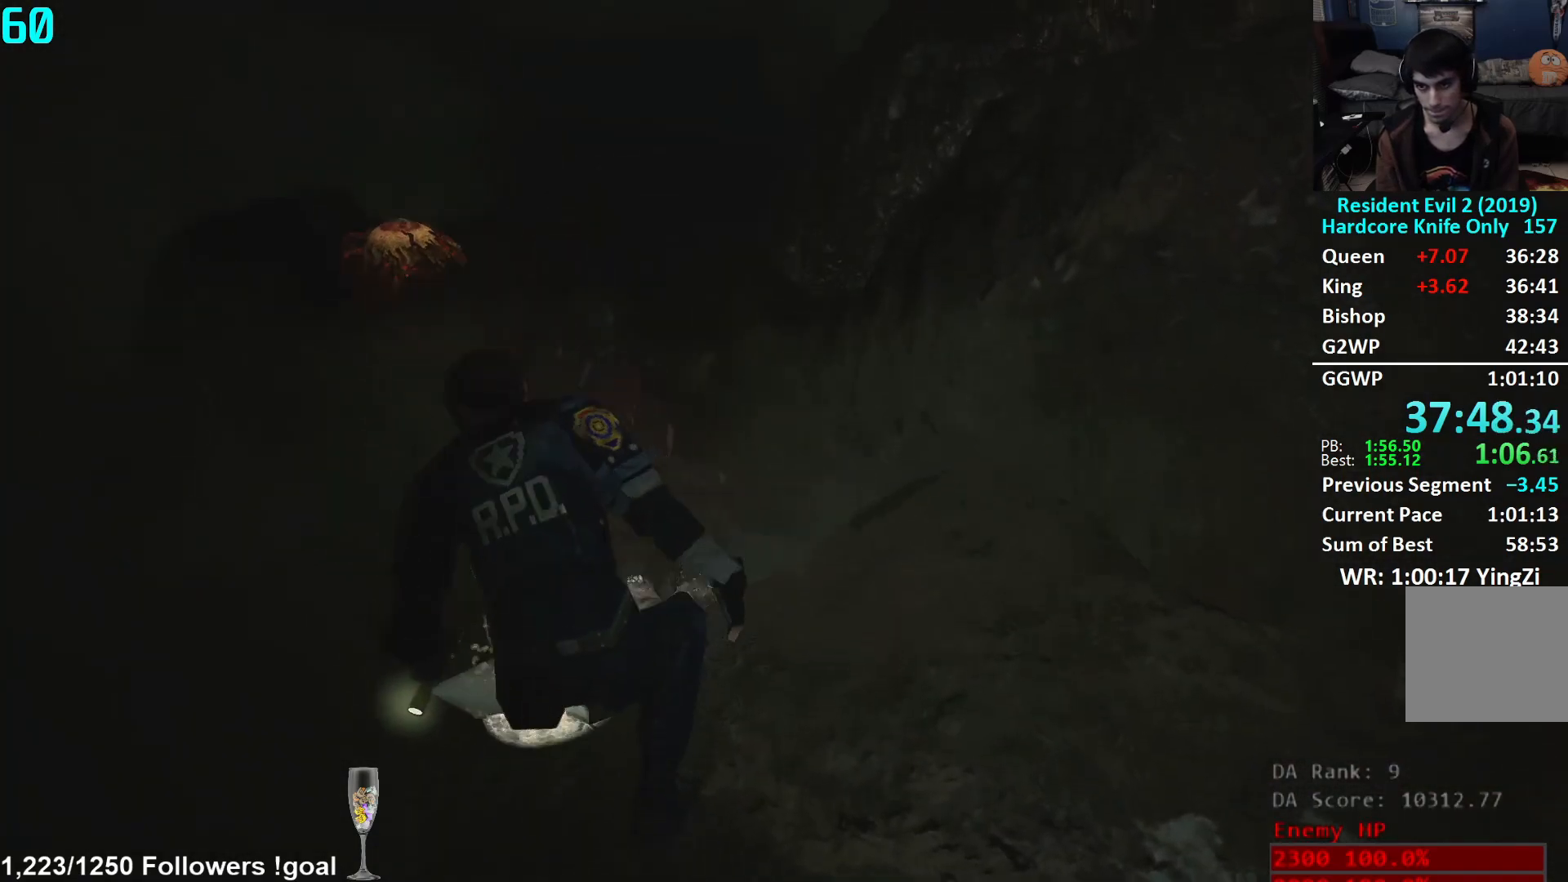
{"buttons": [], "left_stick": "up", "right_stick": "right", "events": [[50, "A", "down"], [117, "A", "up"], [184, "A", "down"], [267, "A", "up"], [484, "right_stick", "right"]]}
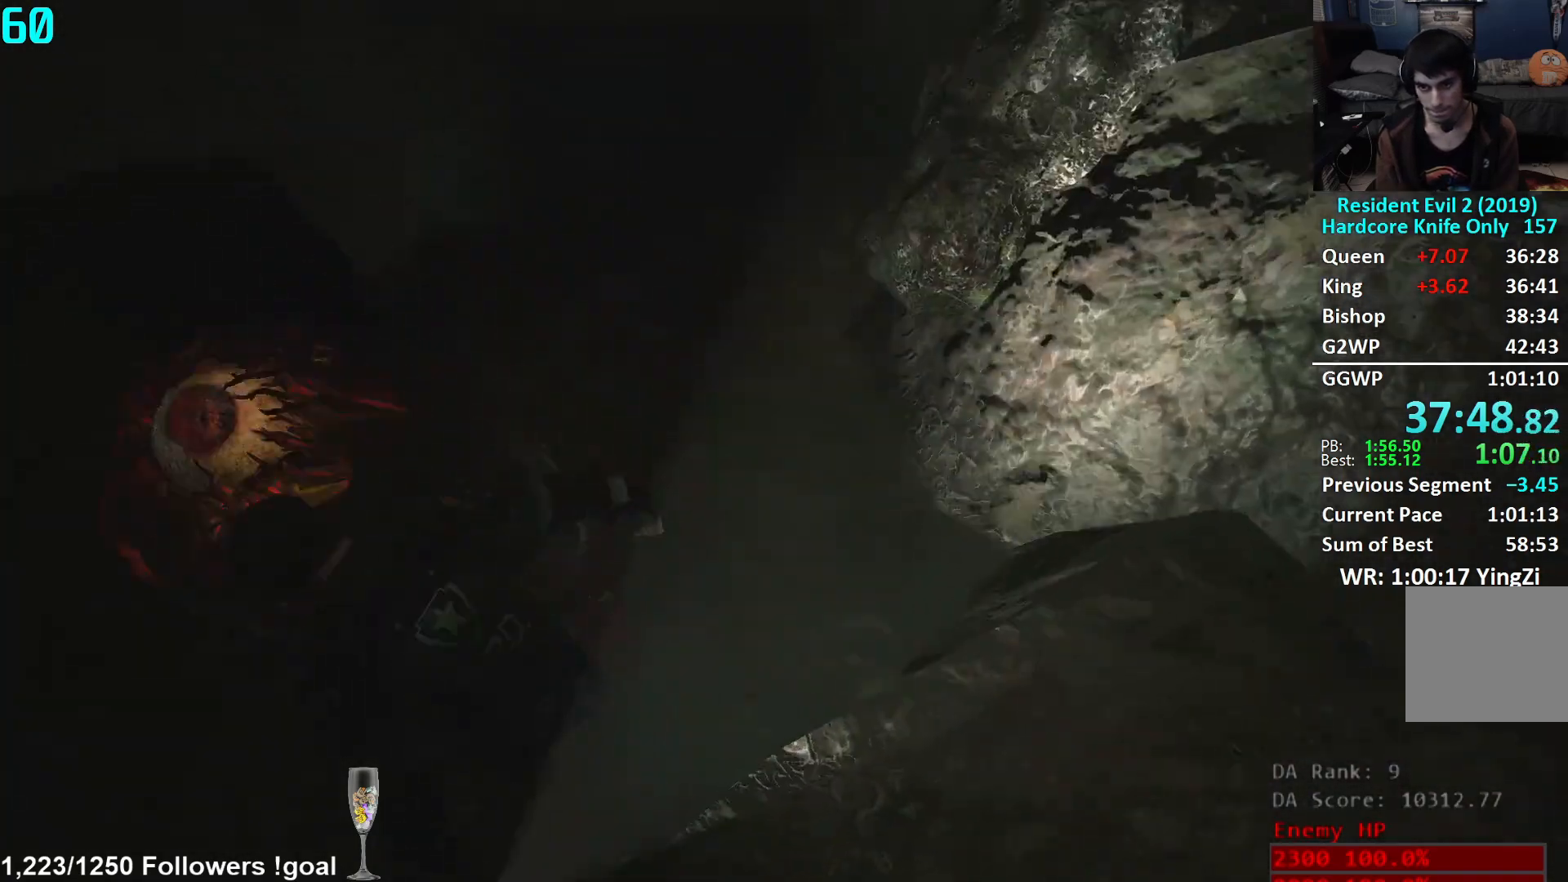
{"buttons": ["L3"], "left_stick": "up", "right_stick": "up", "events": [[133, "right_stick", "center"], [150, "L3", "down"], [300, "right_stick", "up"]]}
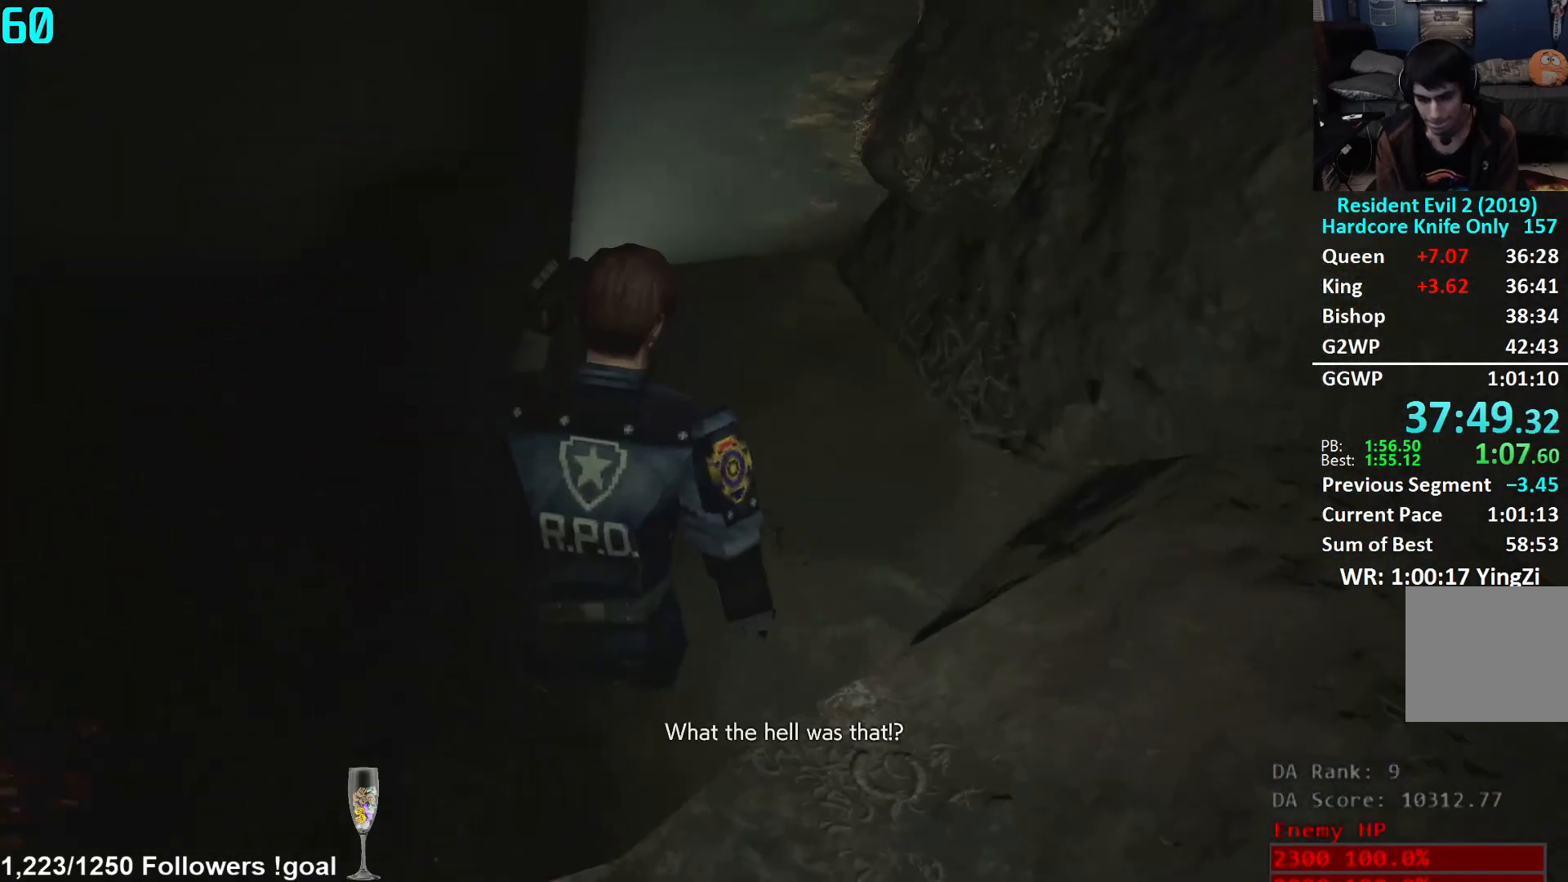
{"buttons": [], "left_stick": "up", "right_stick": "up-right", "events": [[17, "right_stick", "center"], [67, "L3", "up"], [150, "right_stick", "up"], [467, "right_stick", "up-right"]]}
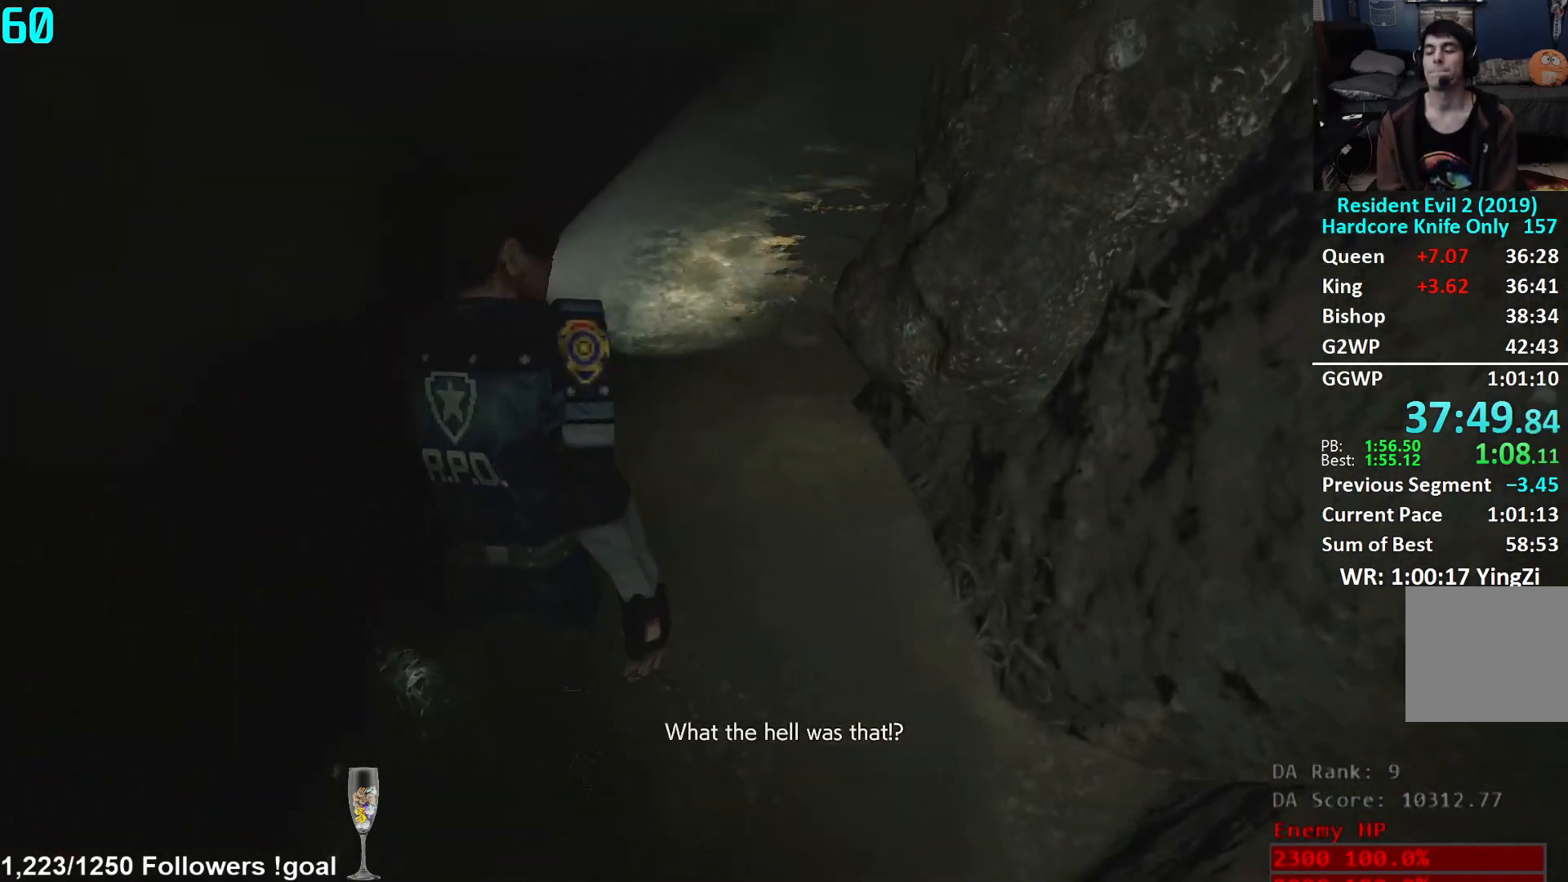
{"buttons": [], "left_stick": "up", "right_stick": "center", "events": [[450, "right_stick", "center"]]}
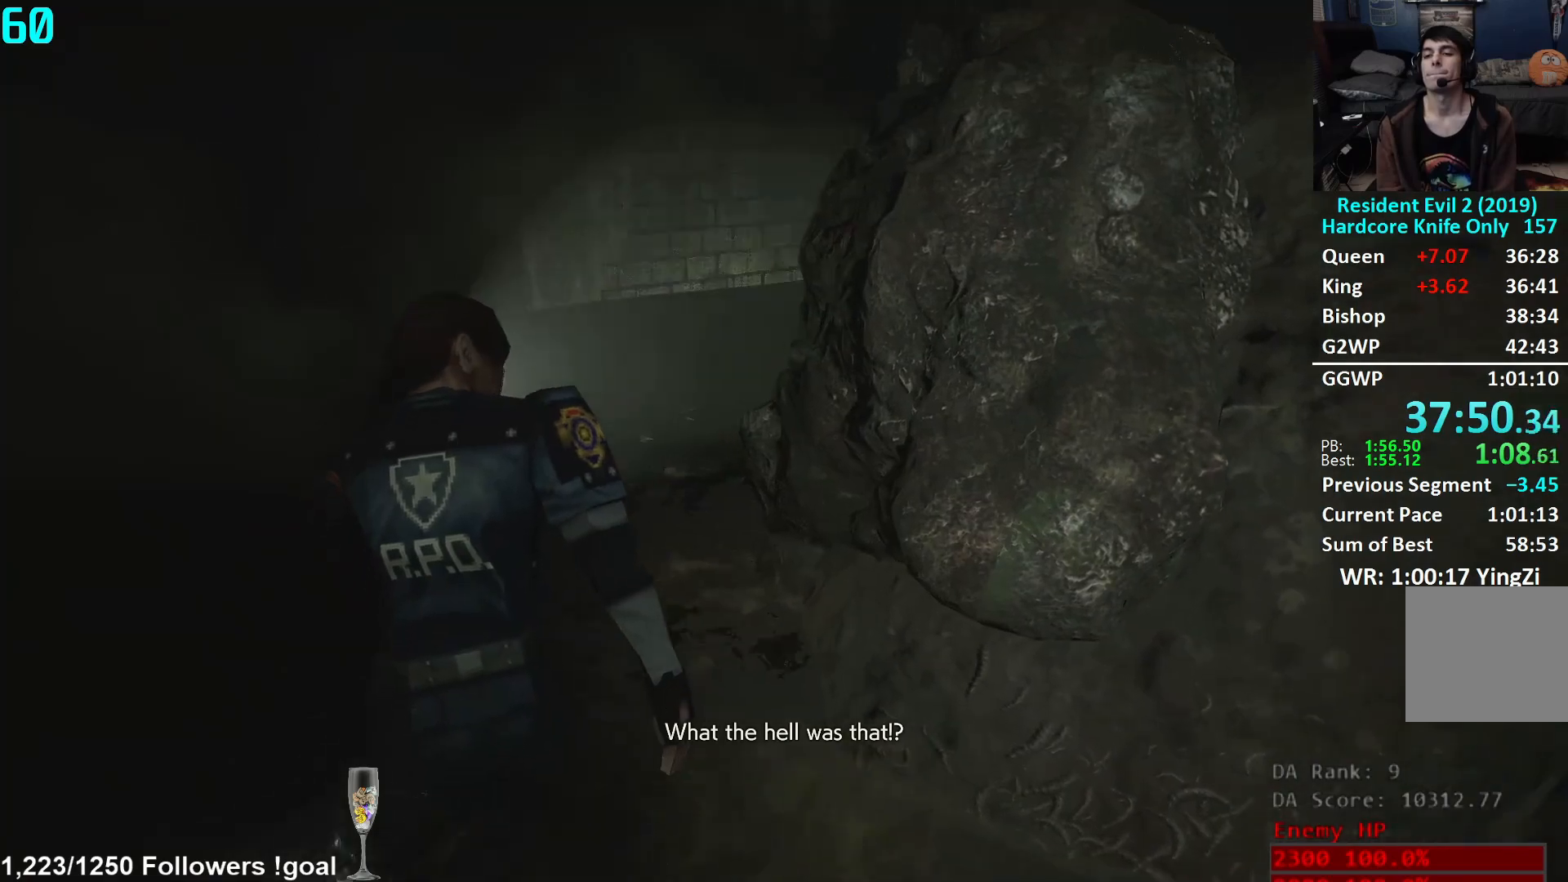
{"buttons": [], "left_stick": "up", "right_stick": "right", "events": [[184, "right_stick", "right"]]}
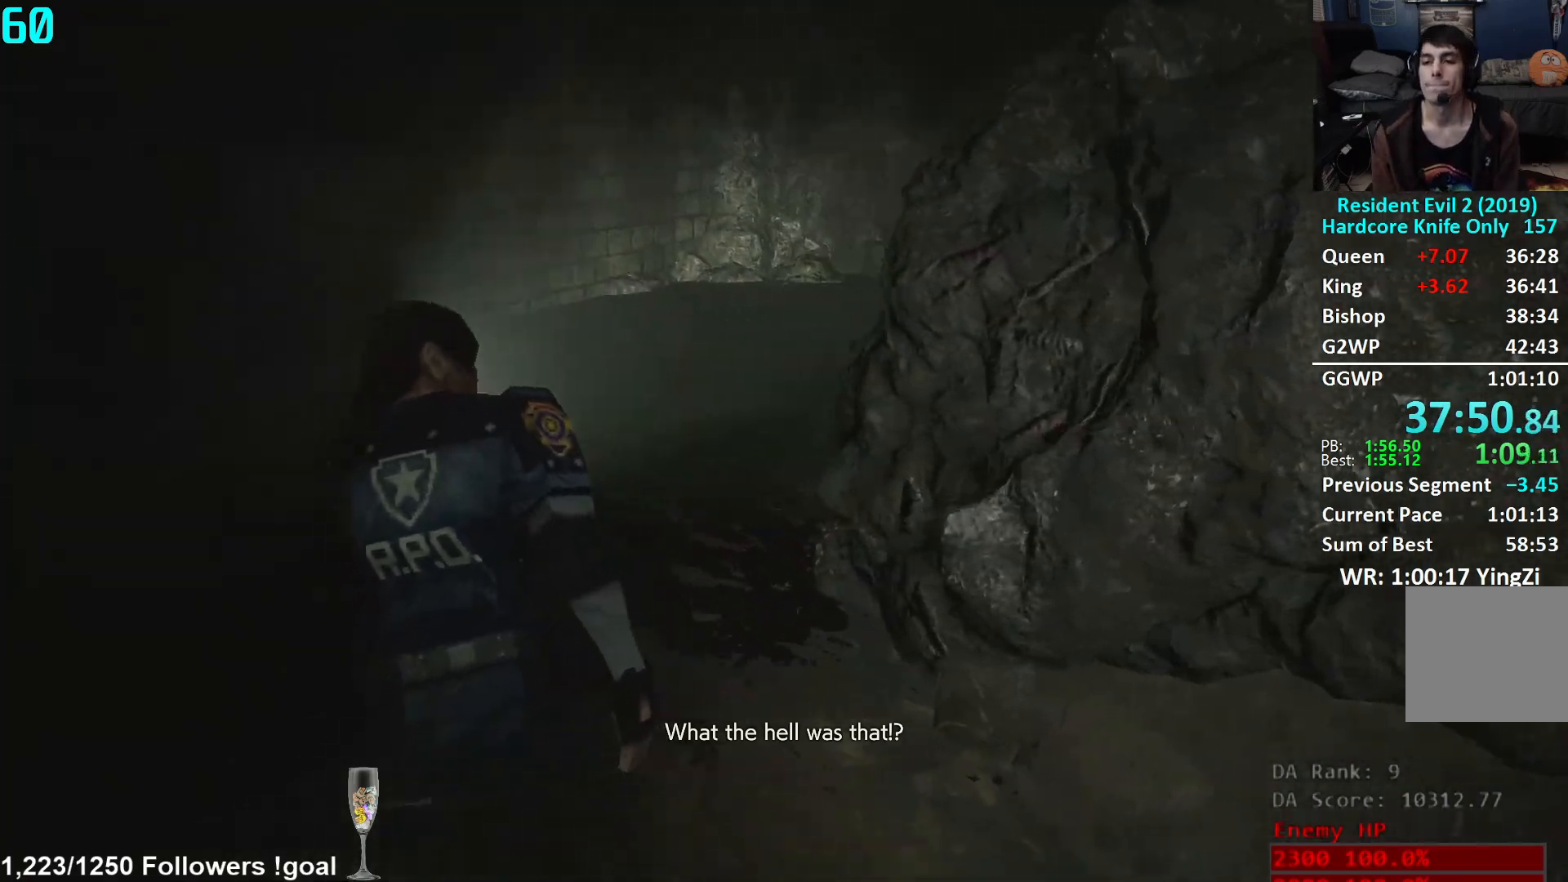
{"buttons": [], "left_stick": "up", "right_stick": "right", "events": [[183, "right_stick", "center"], [300, "right_stick", "right"]]}
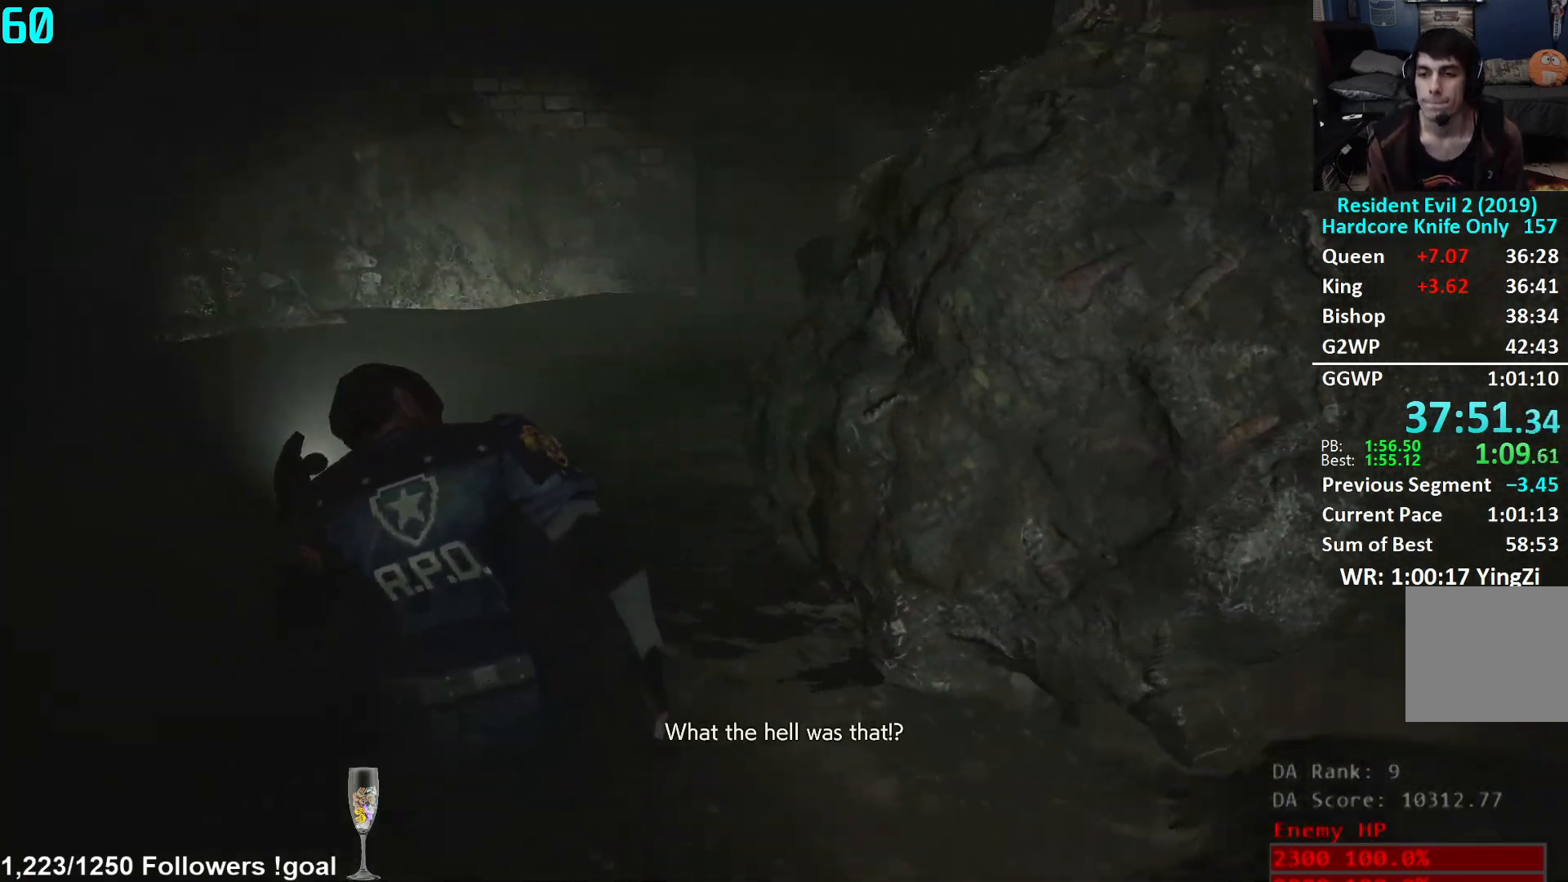
{"buttons": [], "left_stick": "up", "right_stick": "right", "events": [[34, "right_stick", "center"], [100, "right_stick", "right"], [250, "right_stick", "center"], [501, "right_stick", "right"]]}
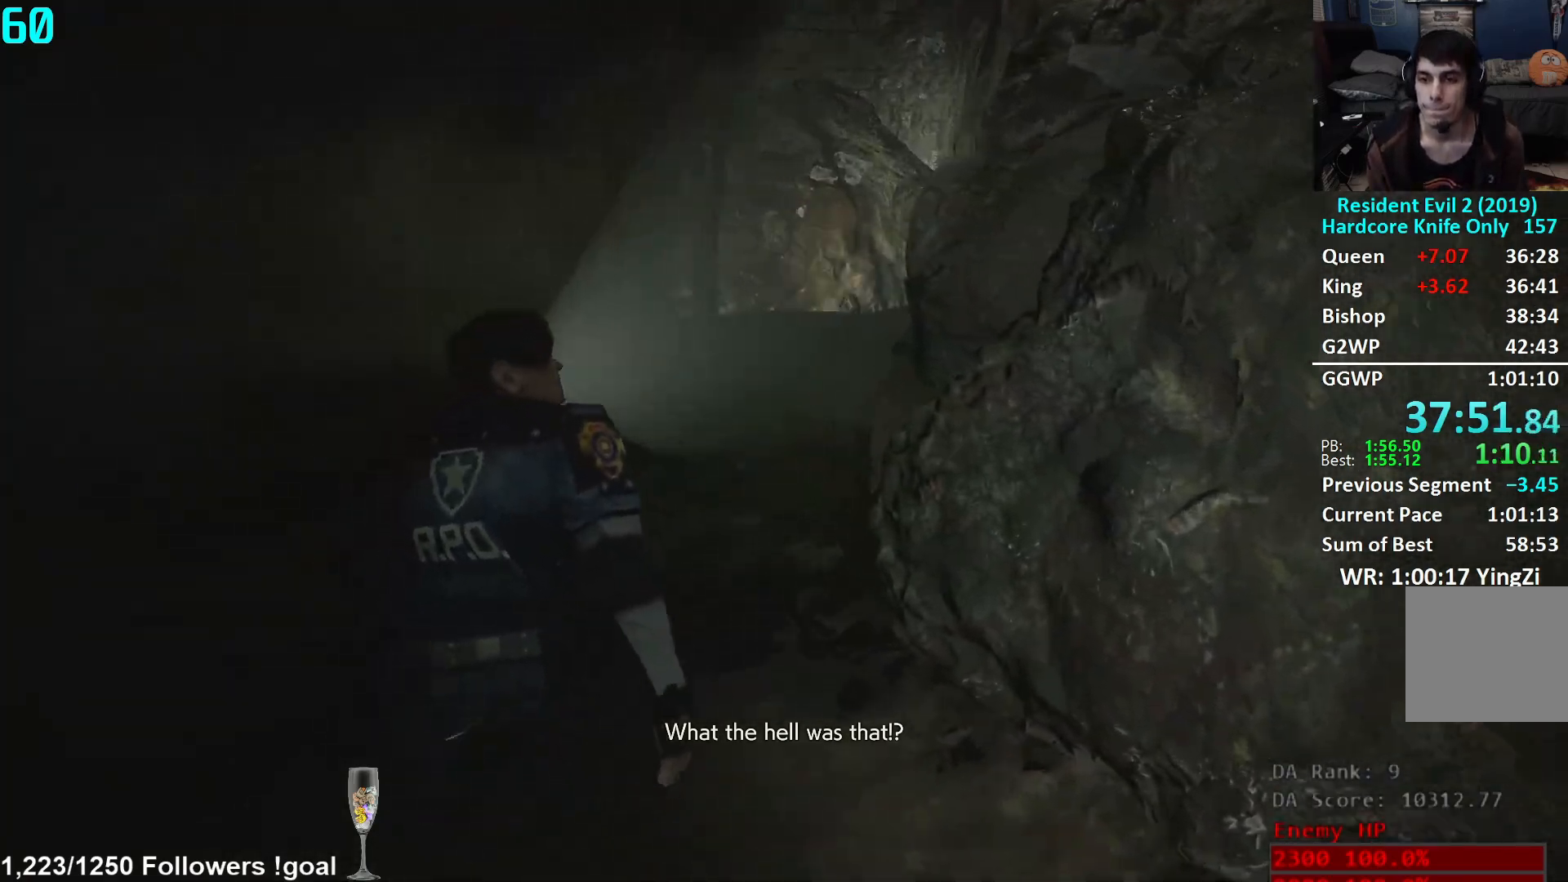
{"buttons": [], "left_stick": "up", "right_stick": "center", "events": [[50, "right_stick", "up-right"], [450, "right_stick", "center"]]}
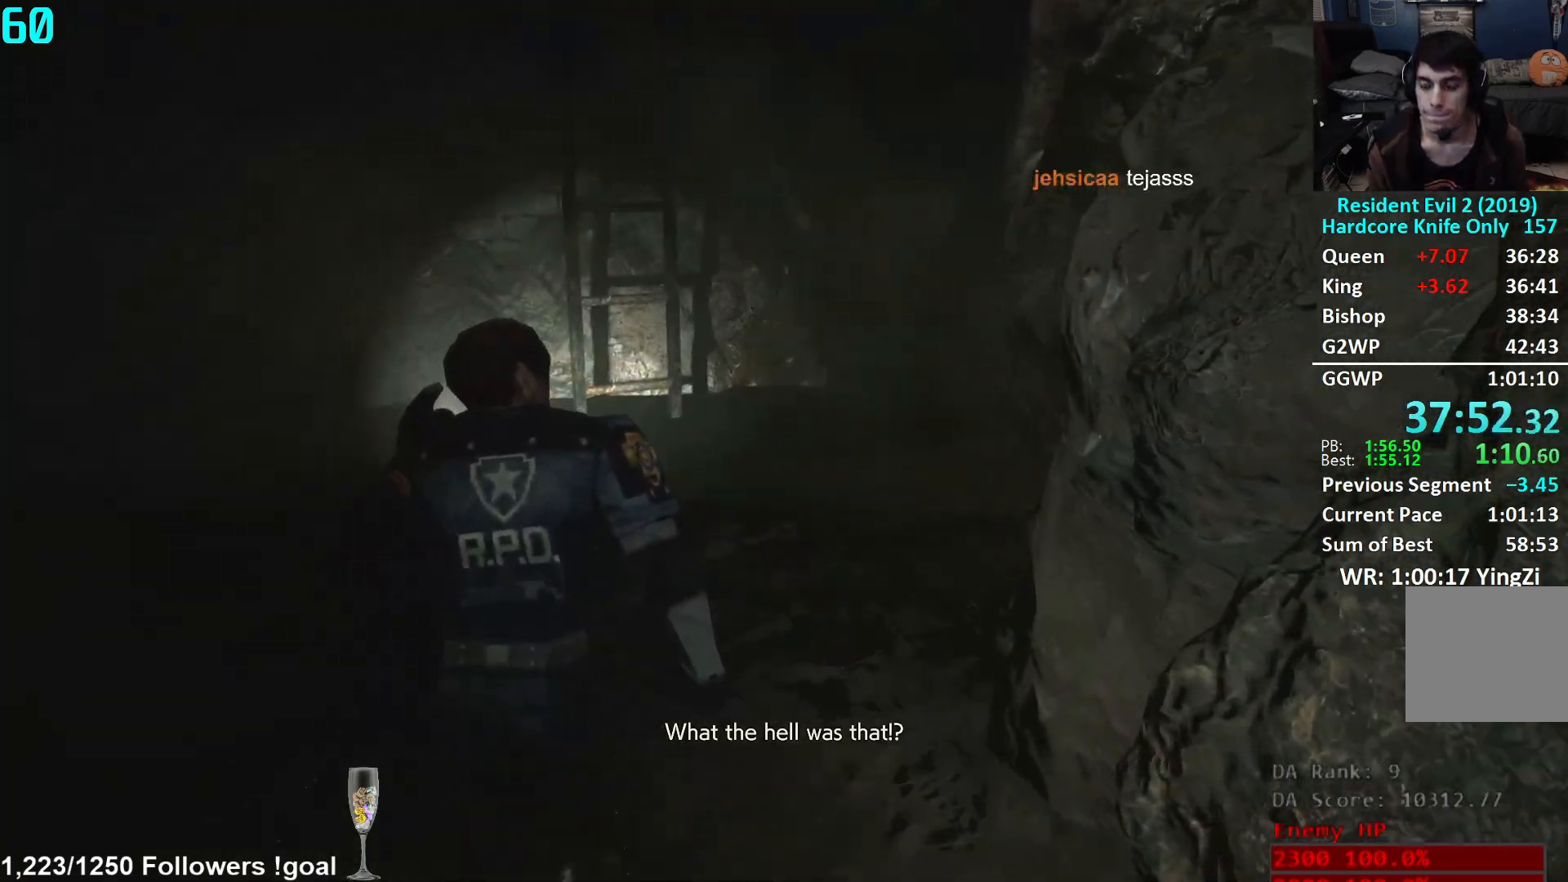
{"buttons": [], "left_stick": "up", "right_stick": "down-left", "events": [[451, "right_stick", "down-left"]]}
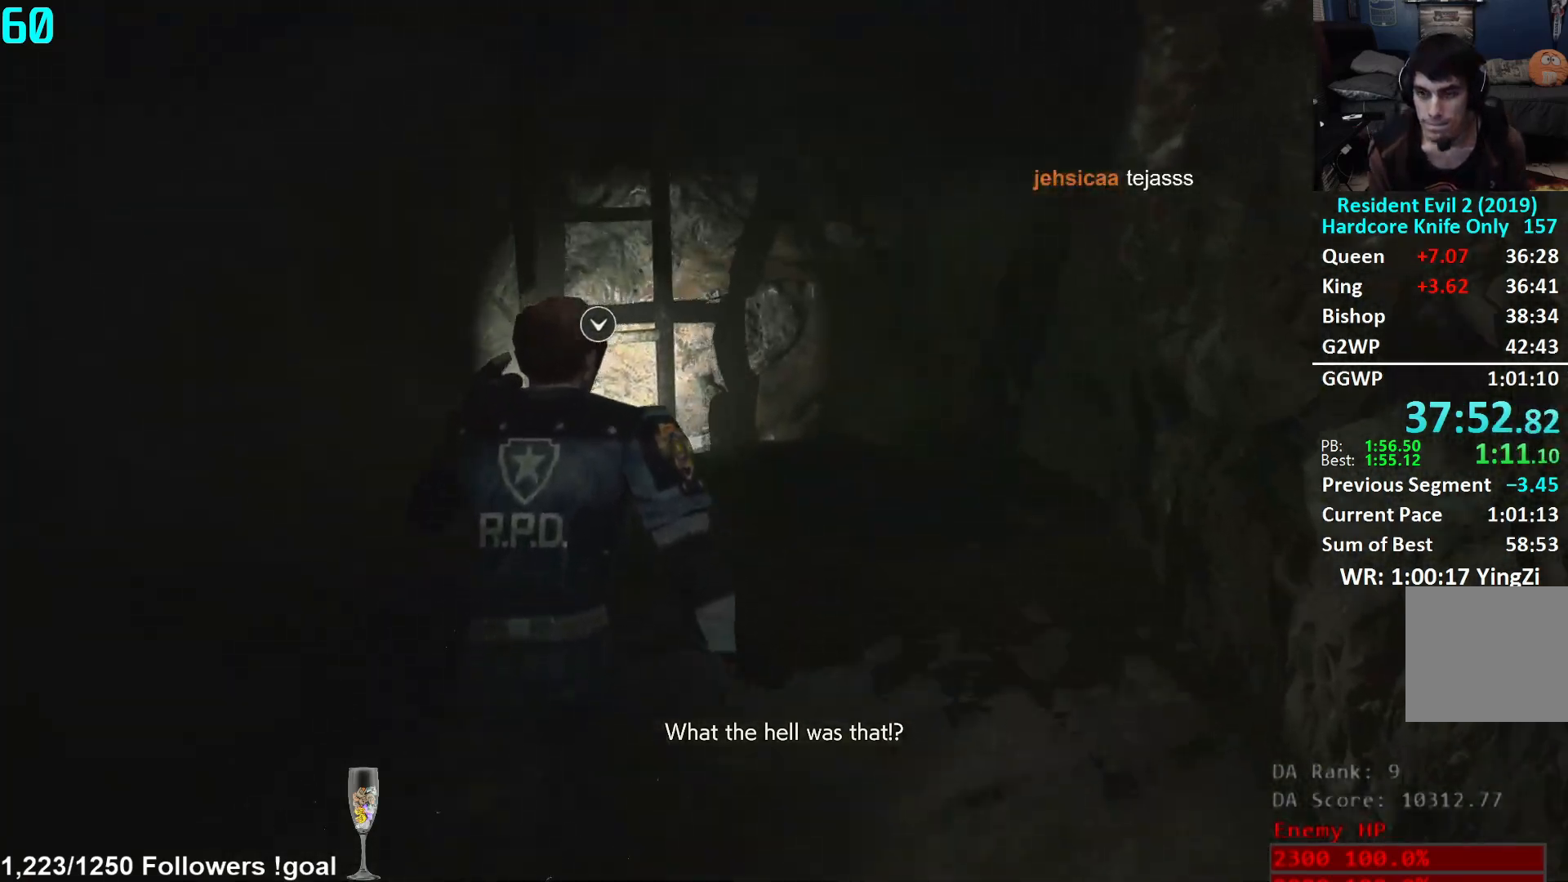
{"buttons": ["A"], "left_stick": "up", "right_stick": "center", "events": [[116, "right_stick", "center"], [200, "A", "down"], [283, "A", "up"], [333, "A", "down"], [400, "A", "up"], [467, "A", "down"]]}
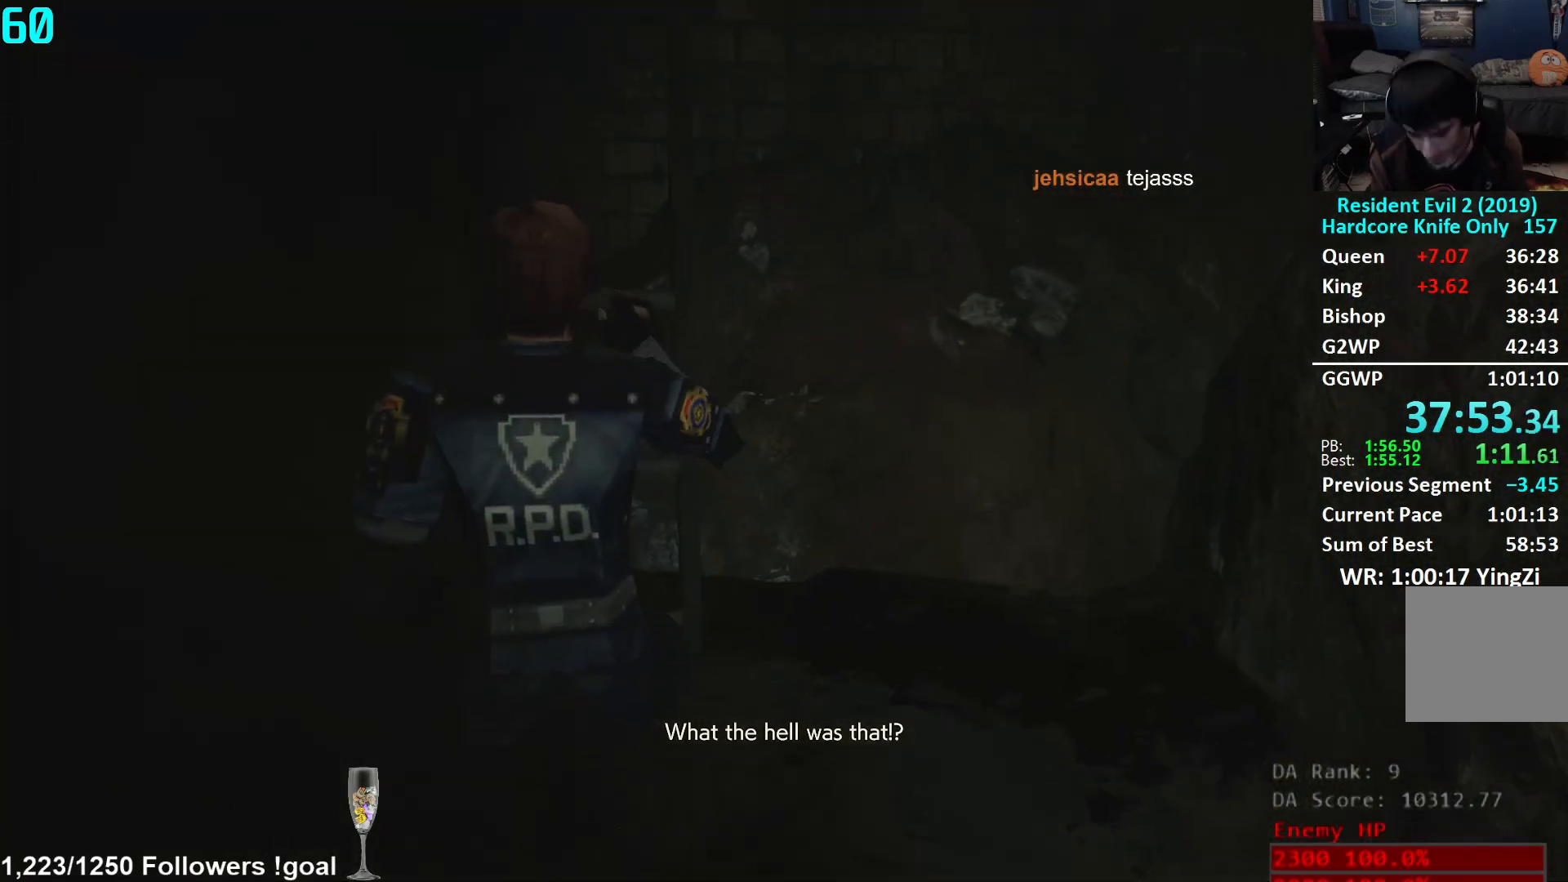
{"buttons": [], "left_stick": "up", "right_stick": "center", "events": [[17, "A", "up"], [67, "A", "down"], [117, "A", "up"]]}
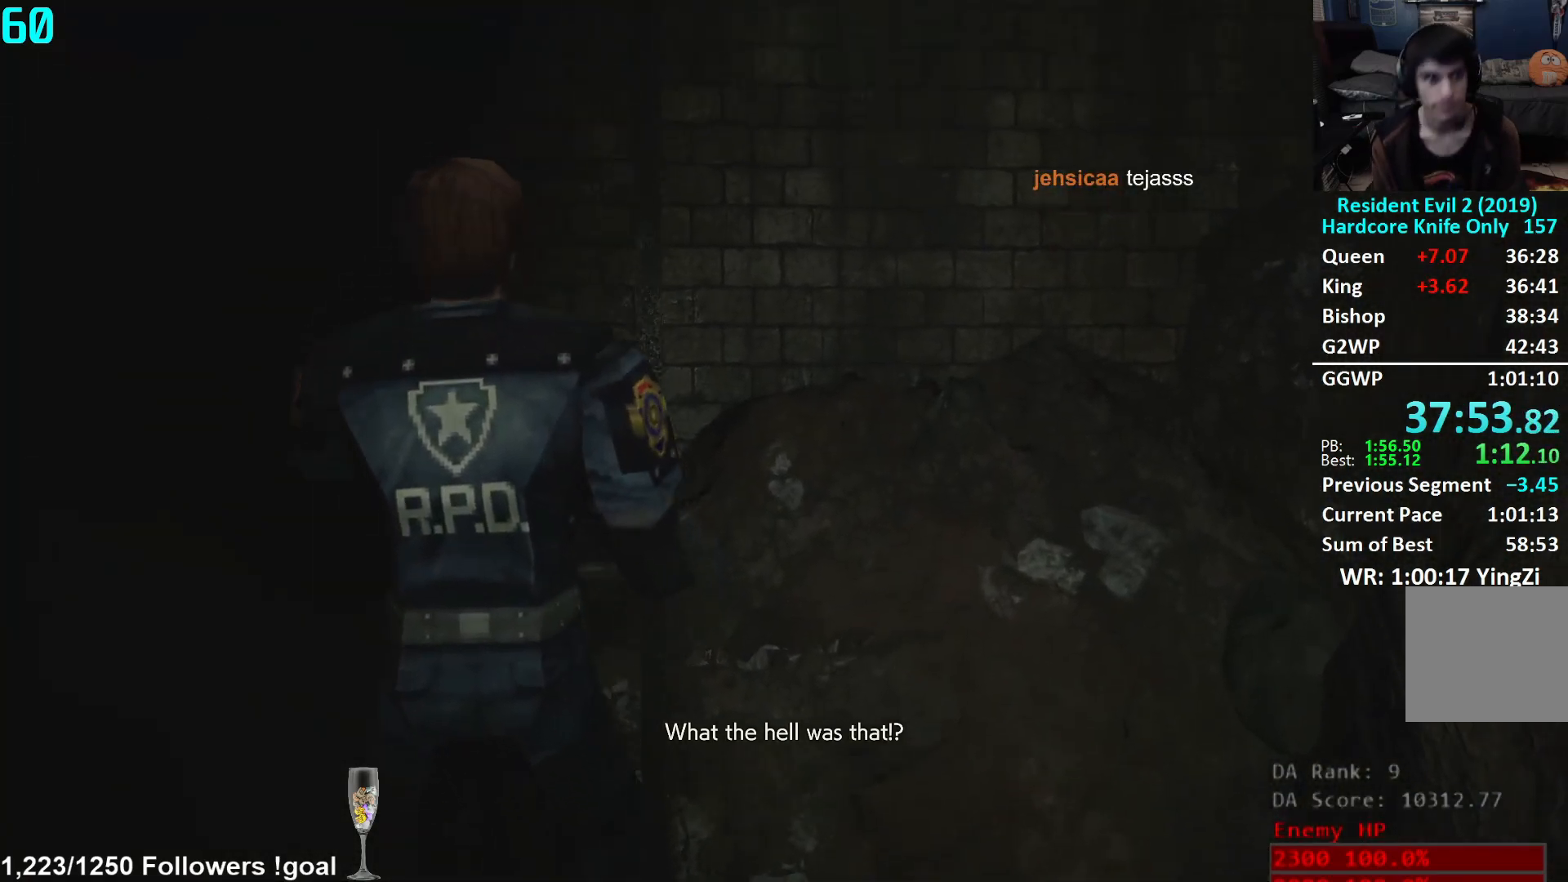
{"buttons": [], "left_stick": "up", "right_stick": "center", "events": []}
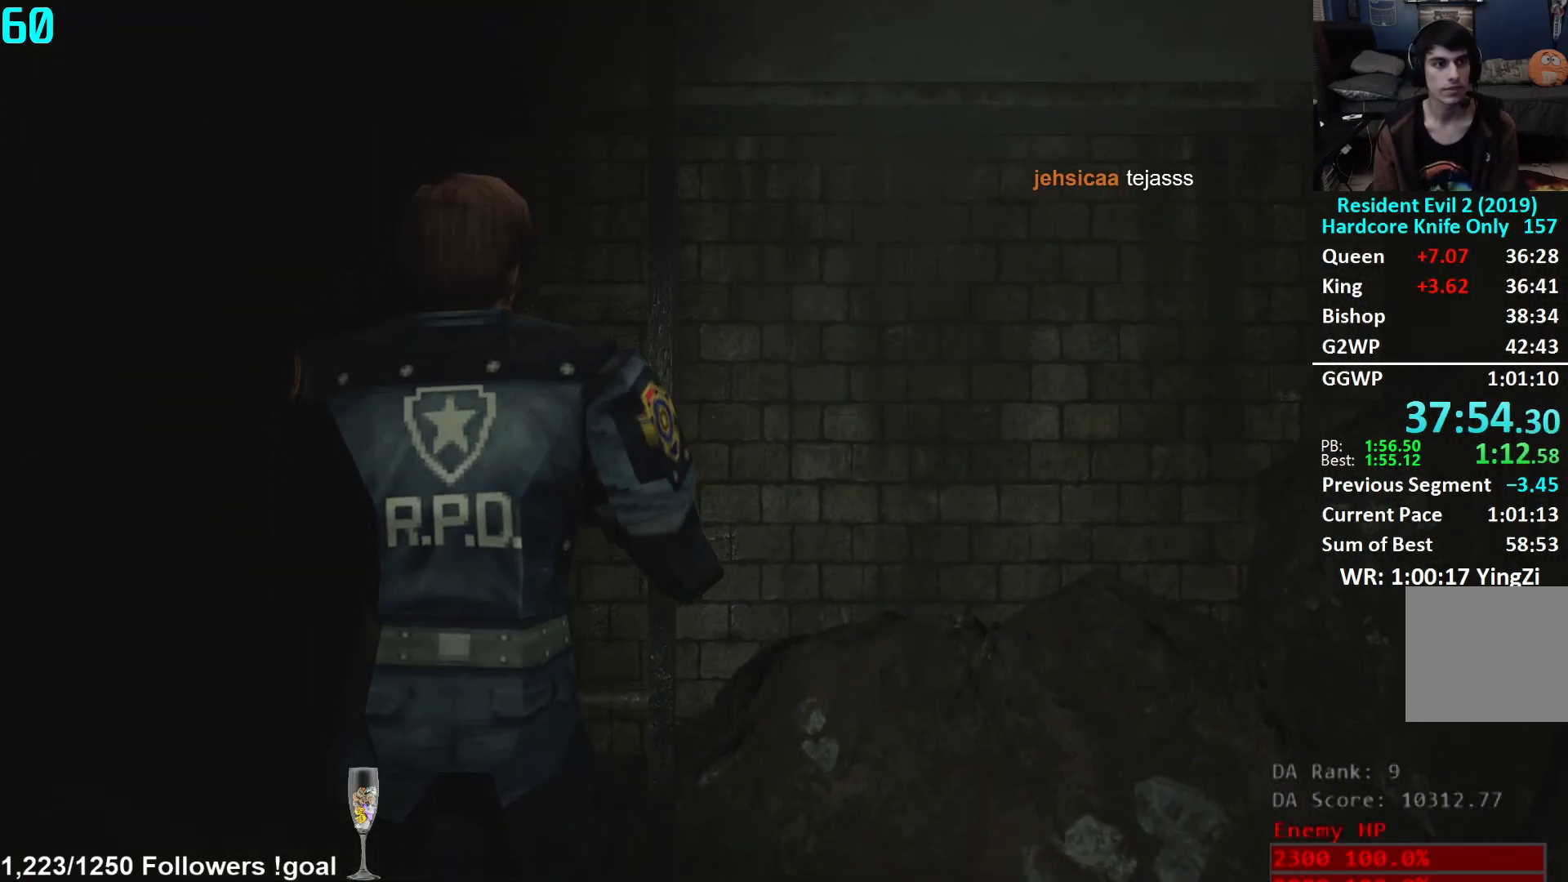
{"buttons": [], "left_stick": "up", "right_stick": "center", "events": []}
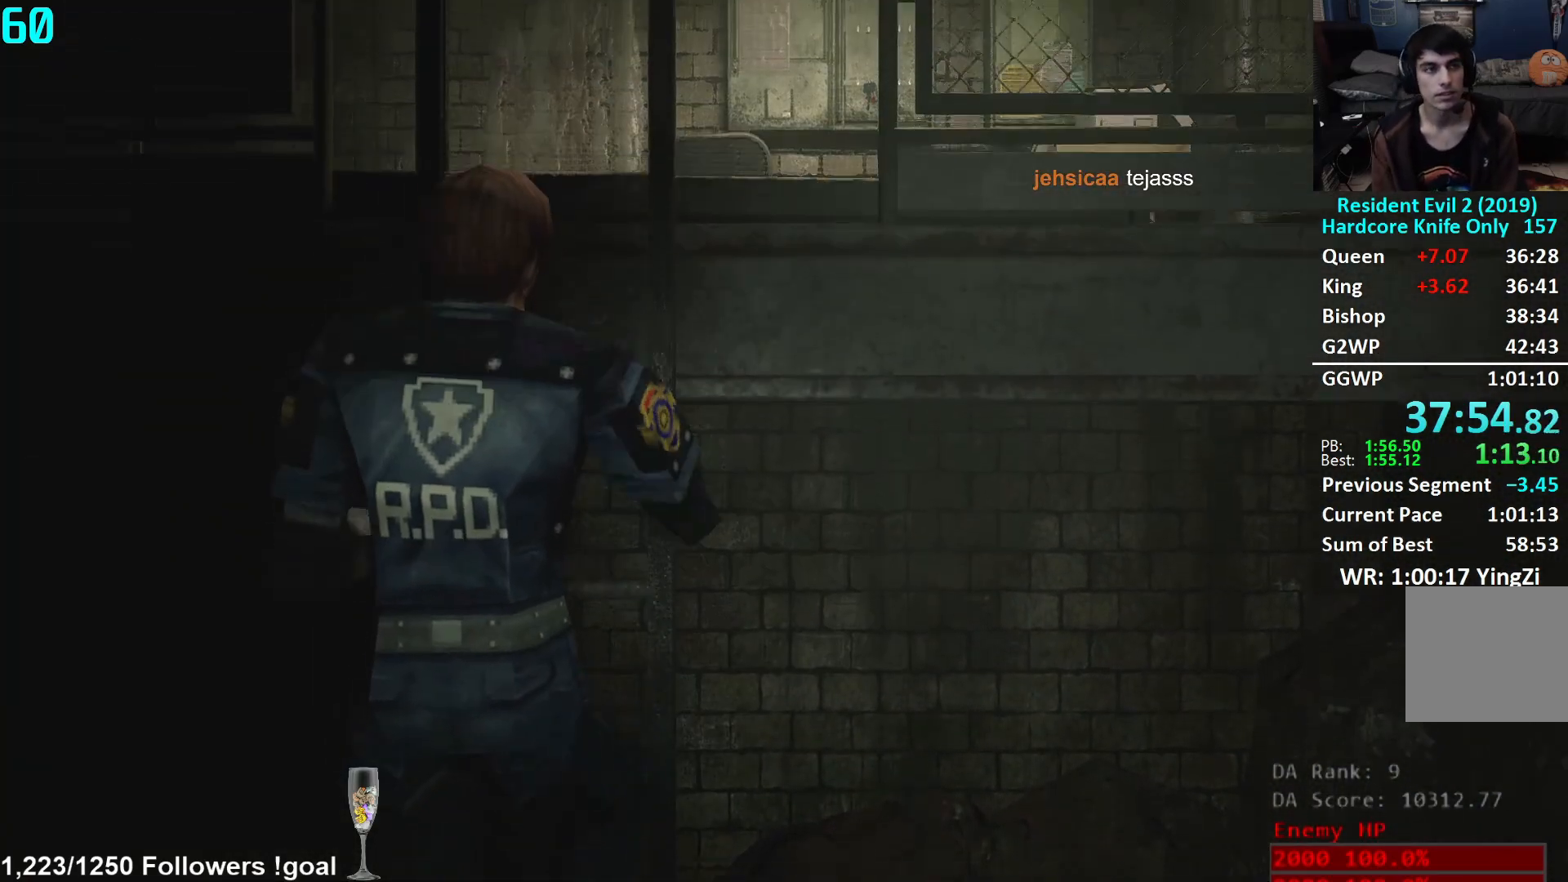
{"buttons": [], "left_stick": "up", "right_stick": "center", "events": []}
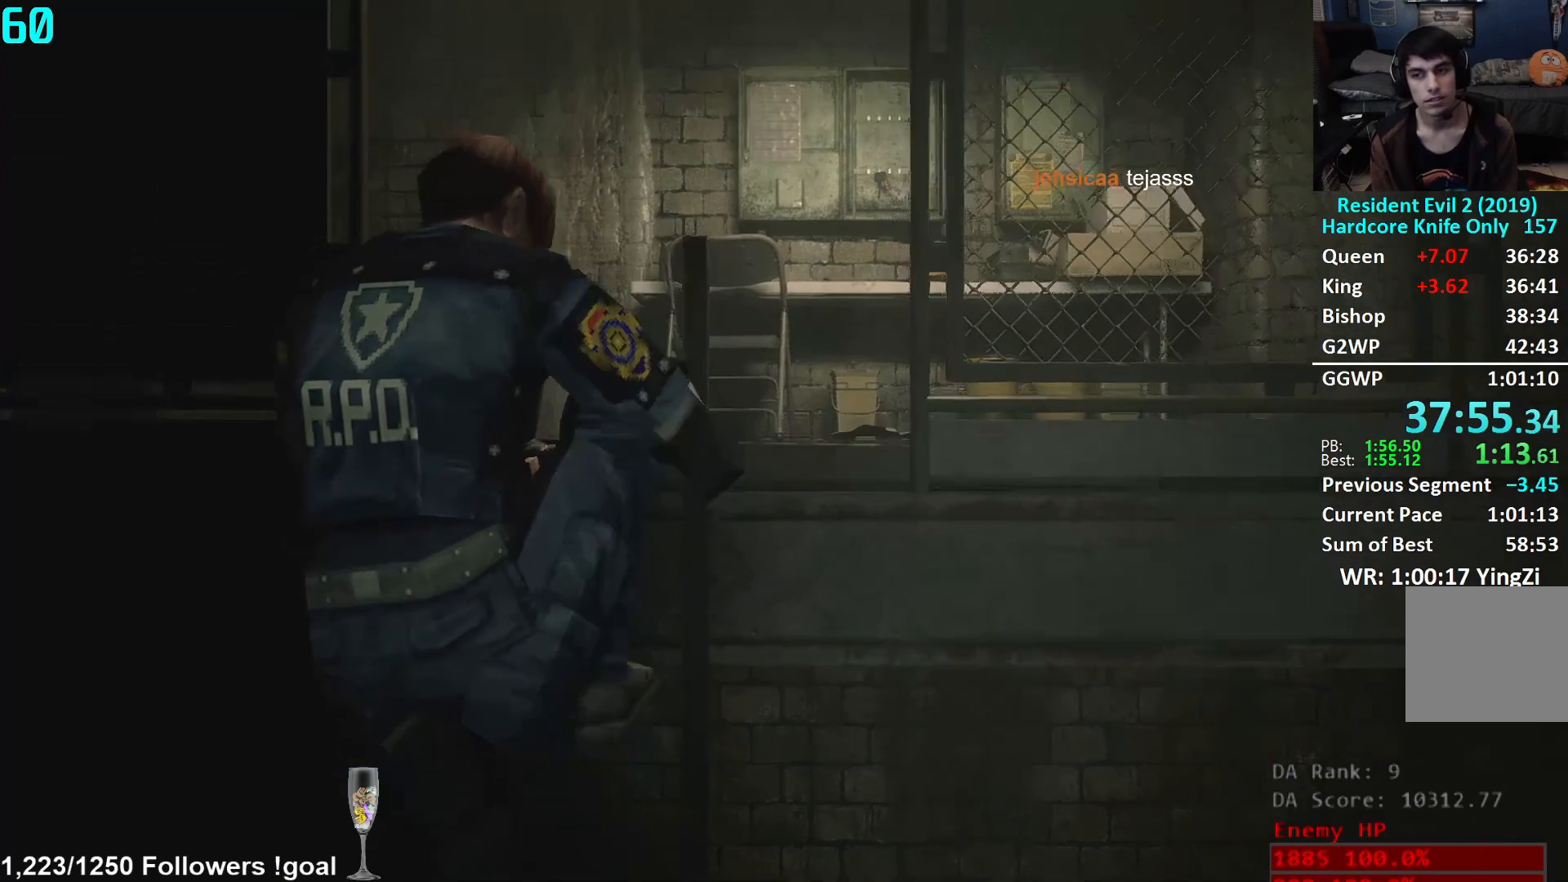
{"buttons": [], "left_stick": "up", "right_stick": "right", "events": [[317, "right_stick", "right"]]}
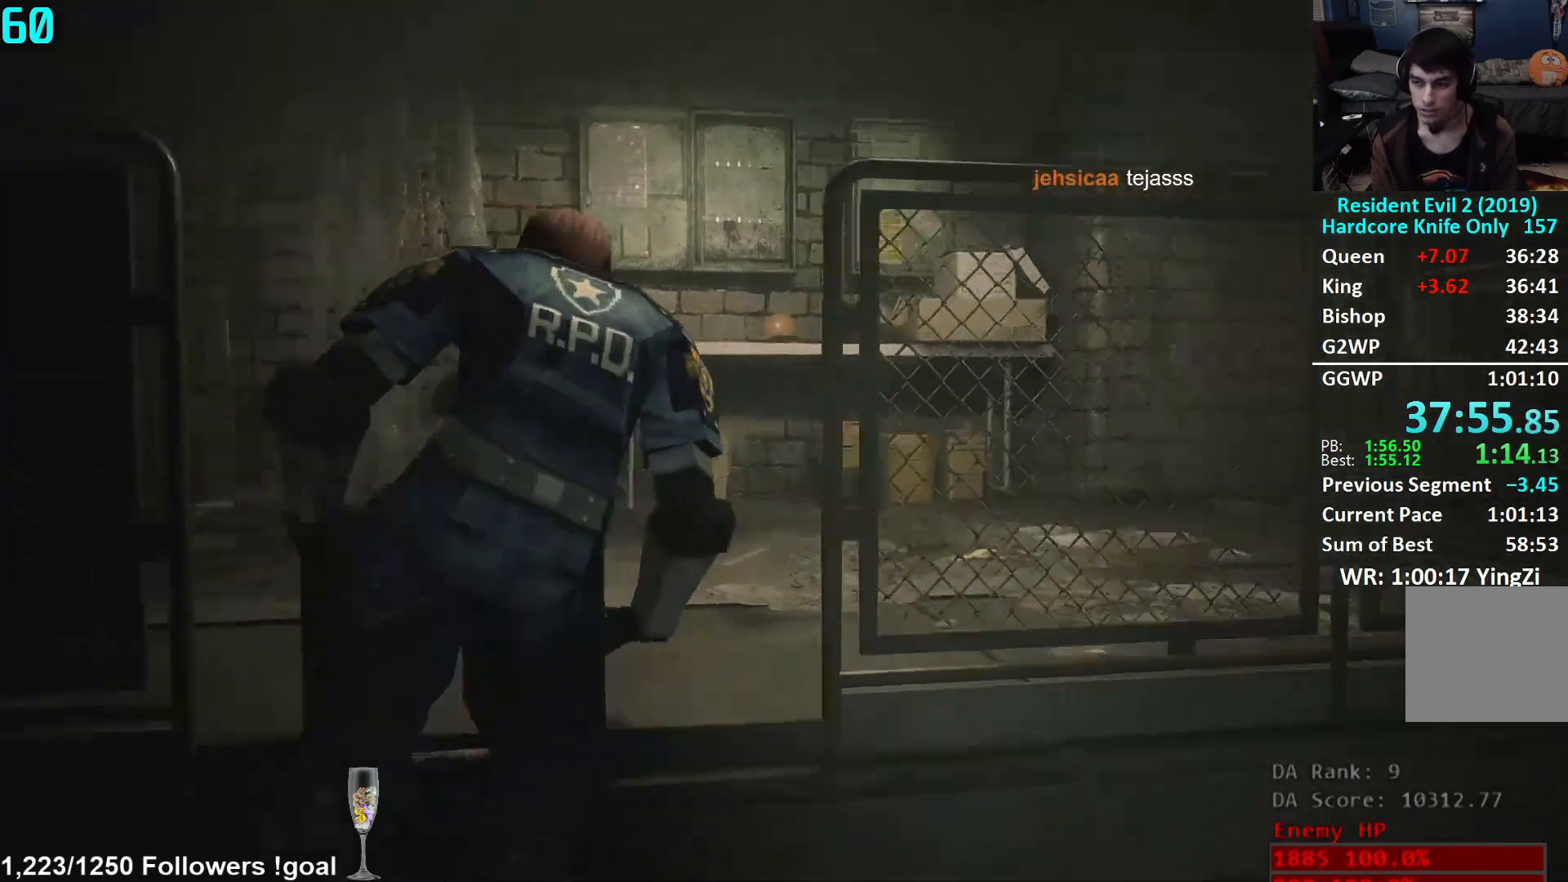
{"buttons": [], "left_stick": "up", "right_stick": "center", "events": [[267, "right_stick", "center"], [333, "right_stick", "right"], [467, "right_stick", "center"]]}
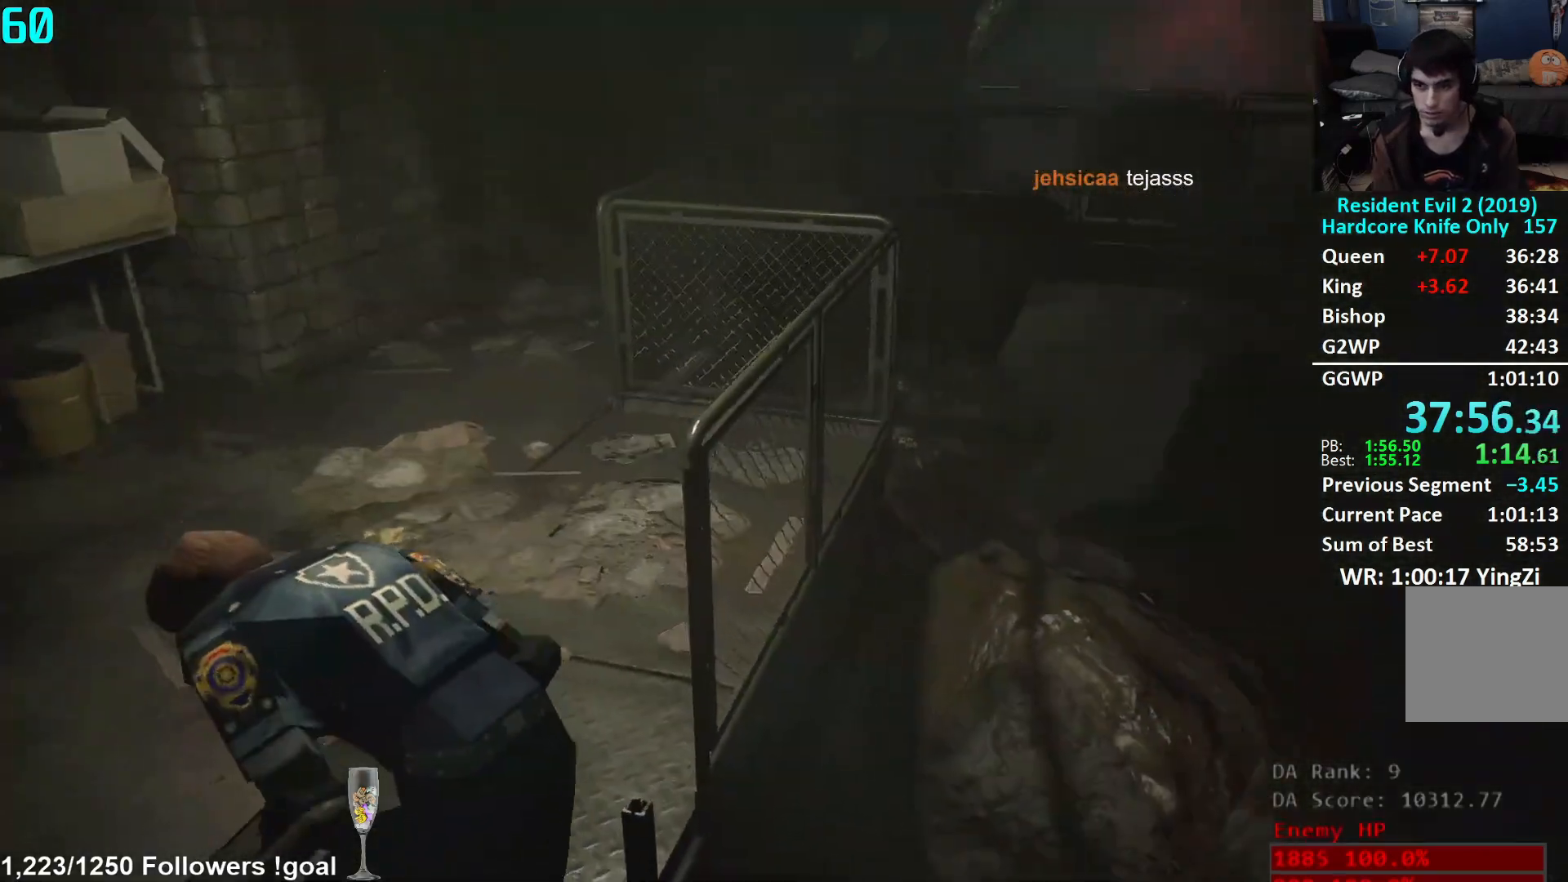
{"buttons": [], "left_stick": "up", "right_stick": "center", "events": [[51, "right_stick", "right"], [167, "right_stick", "center"]]}